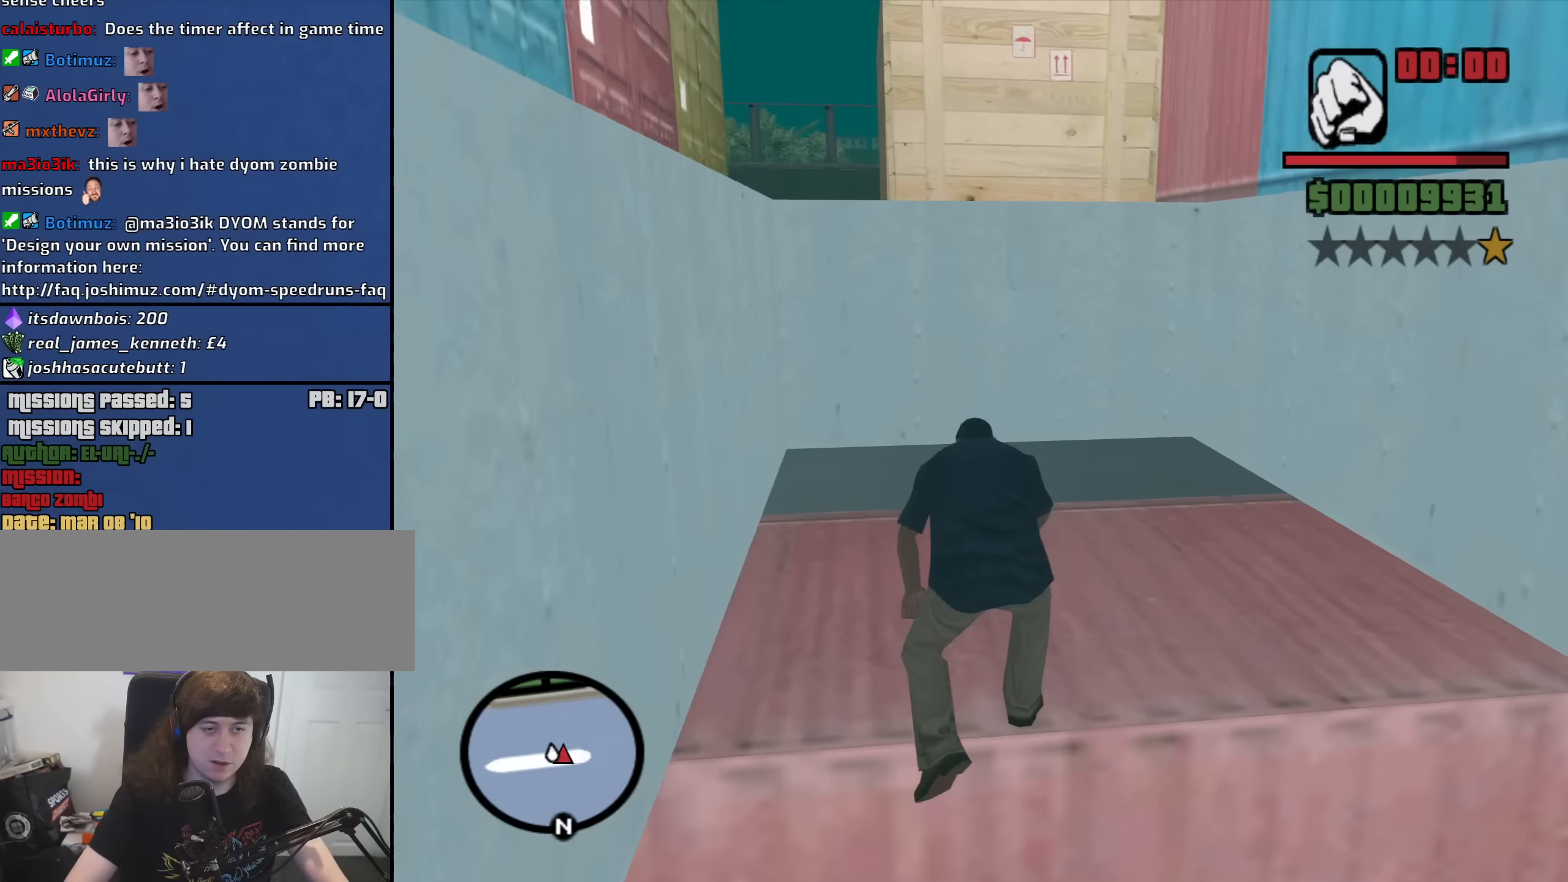
Gameplay with keyboard and mouse; each line is a JSON object with the keys and mouse buttons held at the frame after it. "events" lists presses ("down") and releases ("up") of "1", "2", "3", "4", "5", "6", "a", "alt", "b", "c", "ctrl", "d", "down", "e", "escape", "f", "f1", "f2", "f3", "g", "h", "left", "n", "num2", "num8", "q", "r", "right", "s", "shift", "space", "t", "tab", "up", "v", "w", "x", "y", "z", "mouse_left", "mouse_middle", "mouse_right", "mouse_wheel_up" and "mouse_wheel_down" between this image and that frame as [ms after this image, input, new state], when the widget could be followed in between. "mouse_left", "mouse_middle", "mouse_right", "mouse_wheel_up", "mouse_wheel_down" = the "left", "middle", "right", "wheel_up", "wheel_down" buttons of the "mouse" list. No other keys are recorded. Mouse movement is not recorded.
{"keys": ["w"], "mouse": [], "events": [[216, "shift", "down"], [316, "shift", "up"], [400, "shift", "down"], [450, "shift", "up"]]}
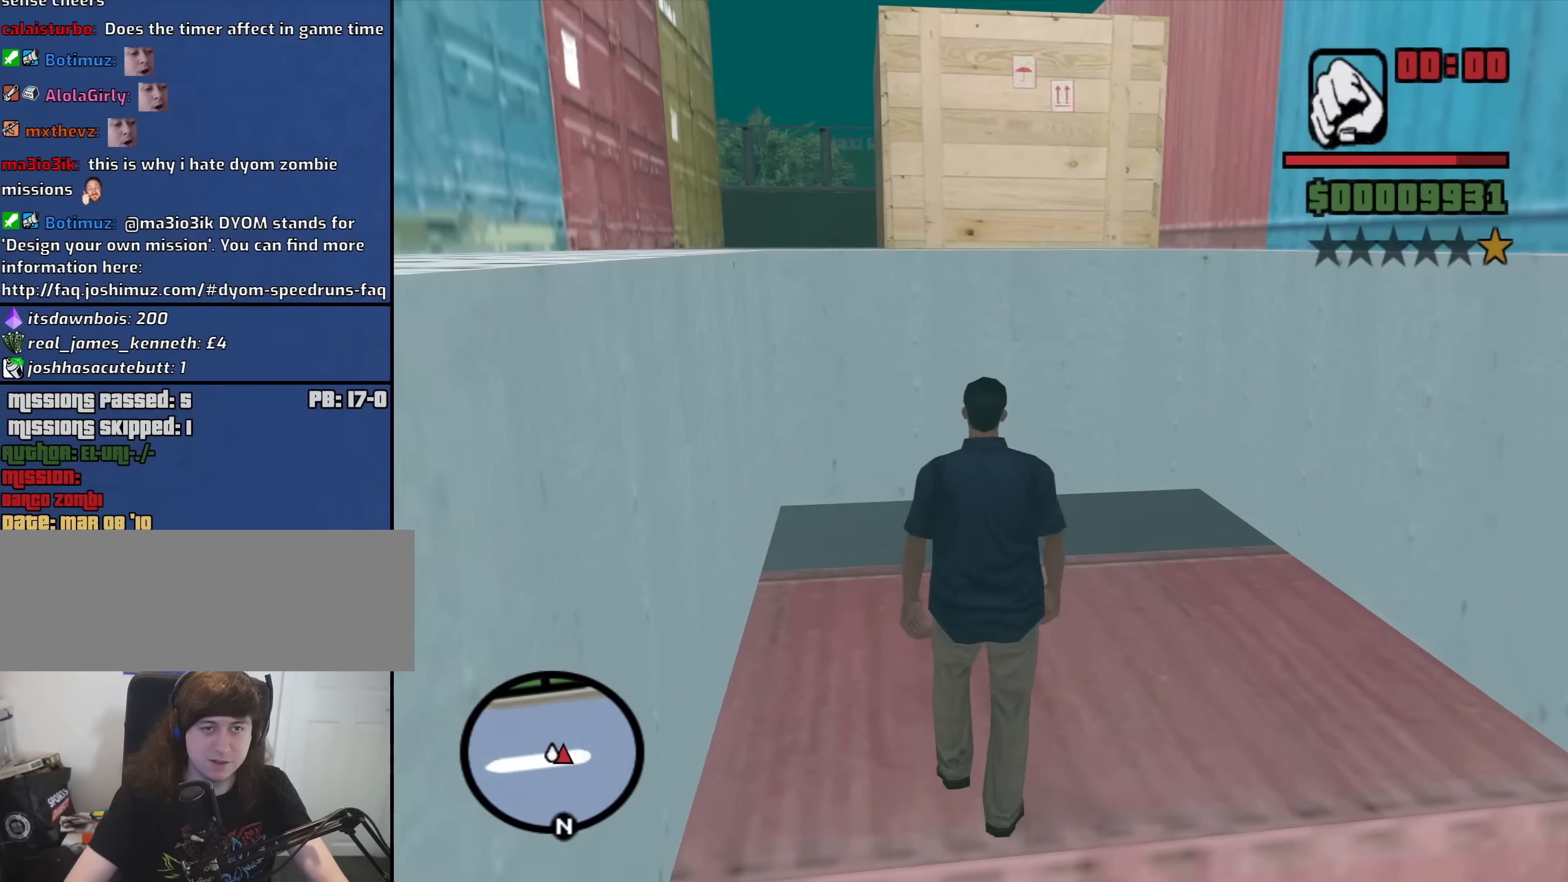
{"keys": ["w"], "mouse": [], "events": [[50, "shift", "down"], [100, "shift", "up"], [183, "shift", "down"], [283, "shift", "up"]]}
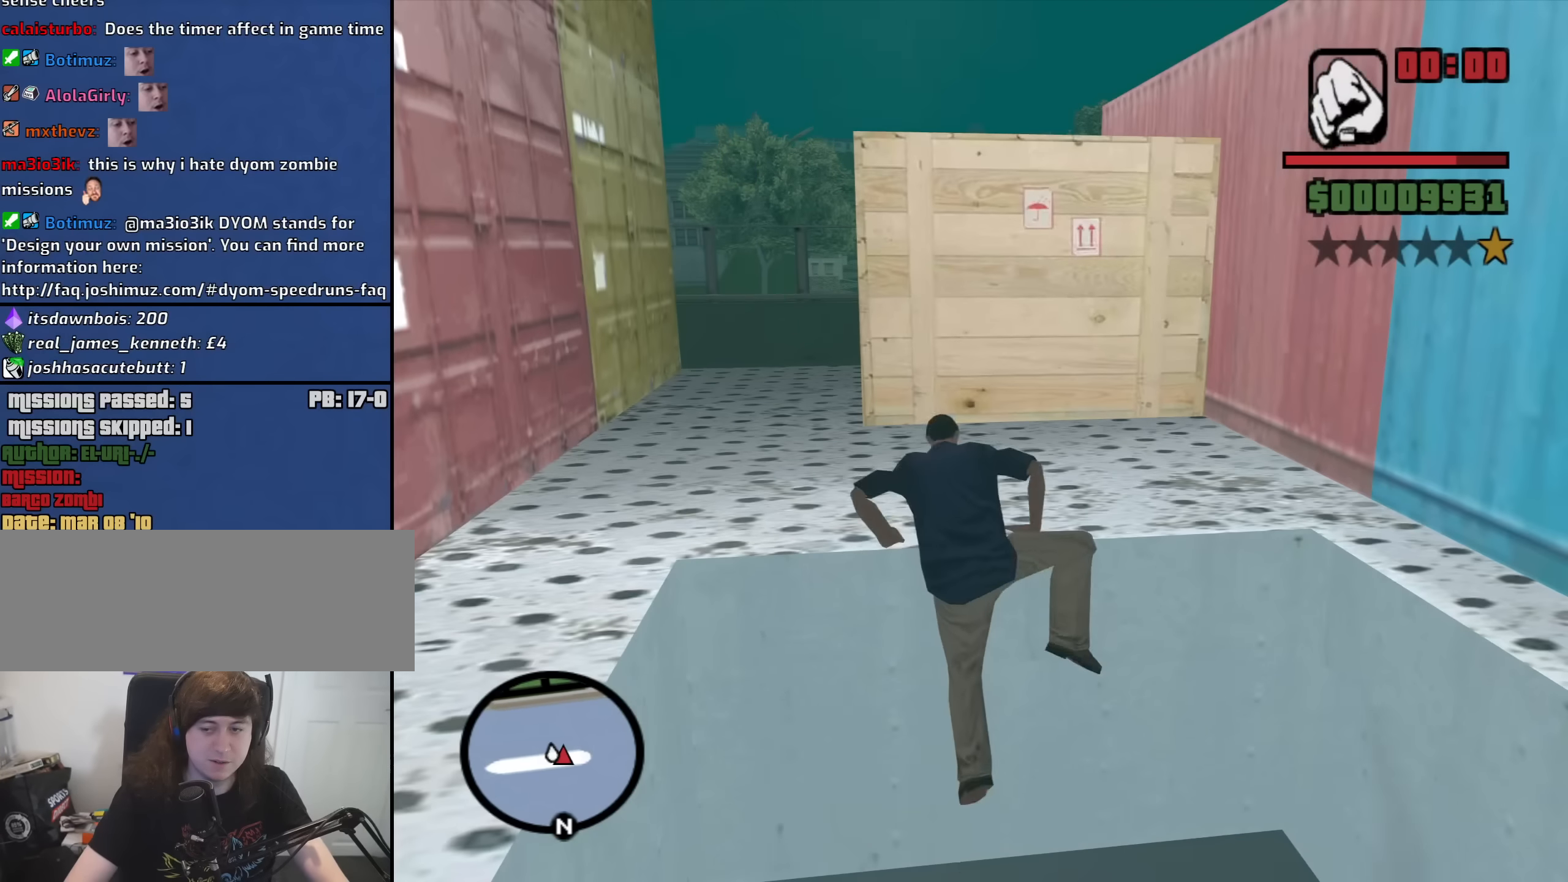
{"keys": ["w"], "mouse": [], "events": []}
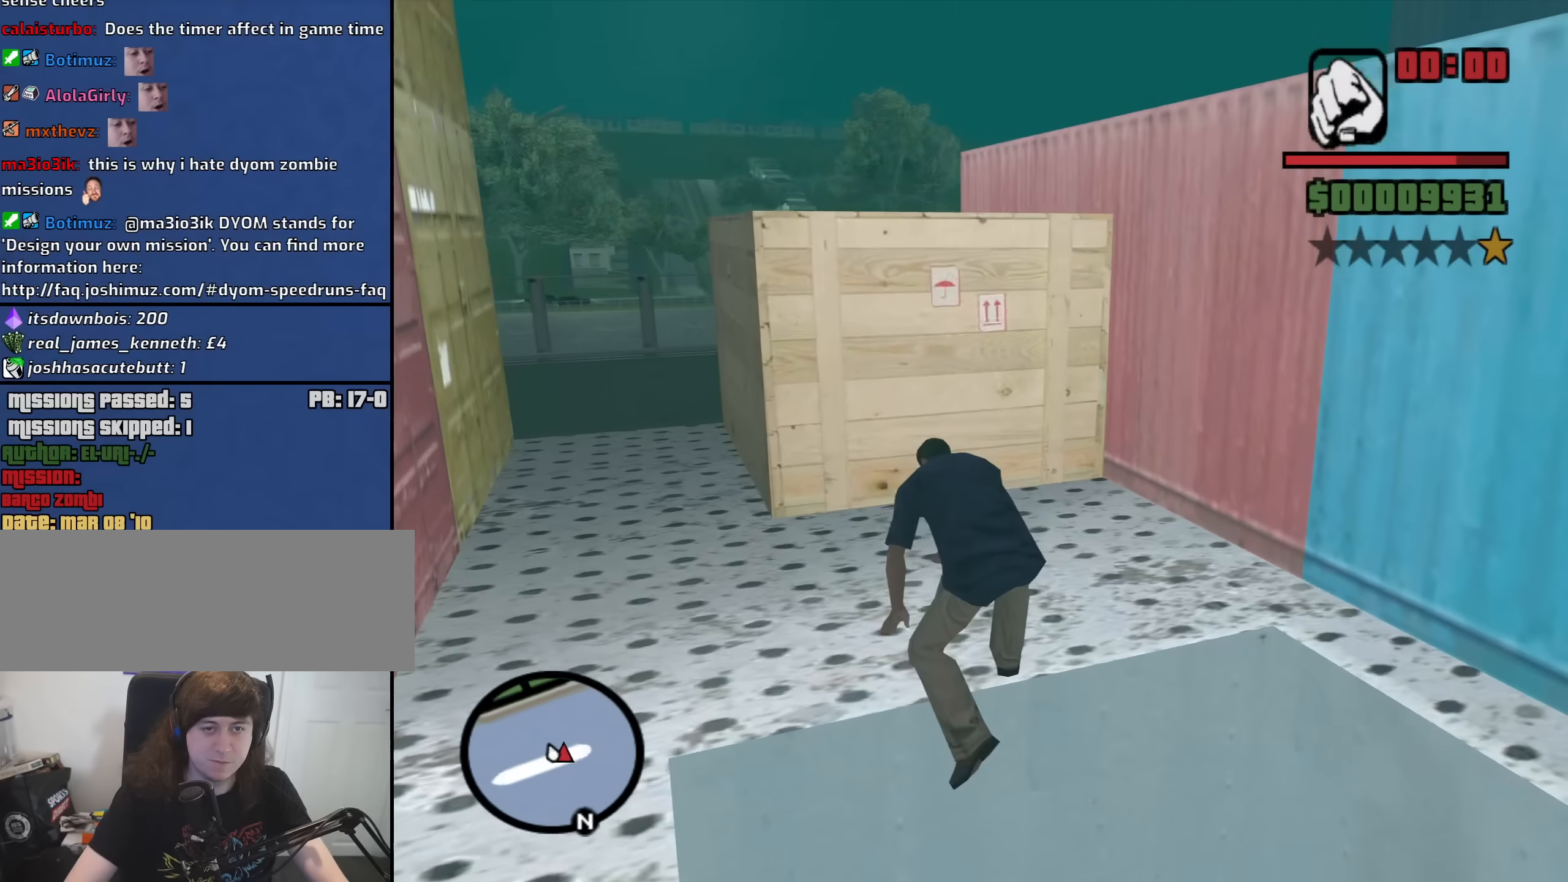
{"keys": ["shift", "w"], "mouse": [], "events": [[400, "shift", "down"]]}
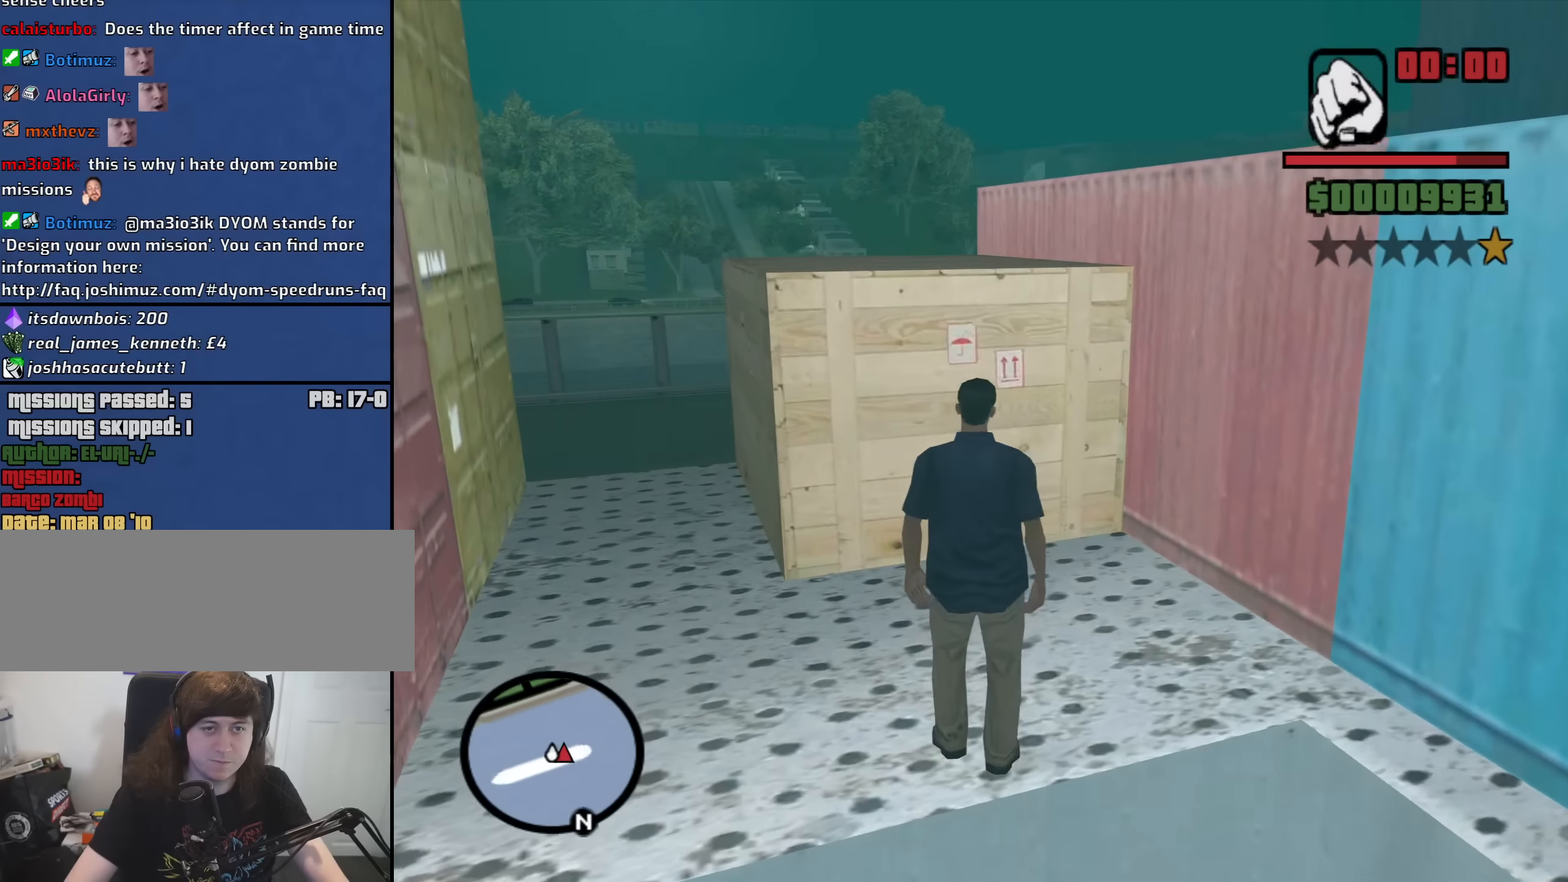
{"keys": ["shift", "w"], "mouse": [], "events": []}
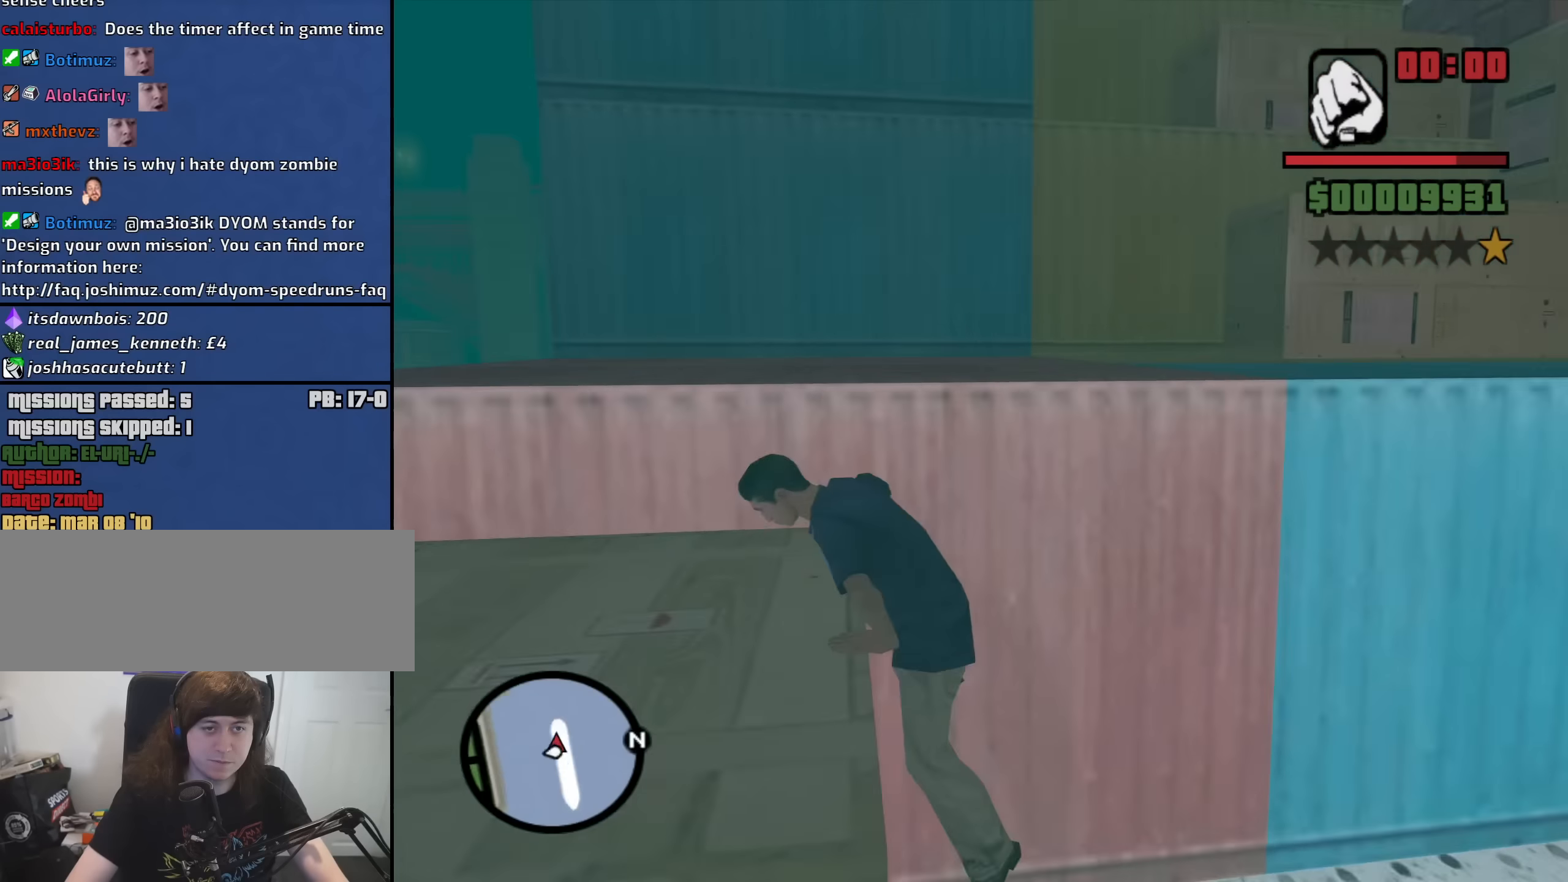
{"keys": ["w"], "mouse": [], "events": [[183, "shift", "up"]]}
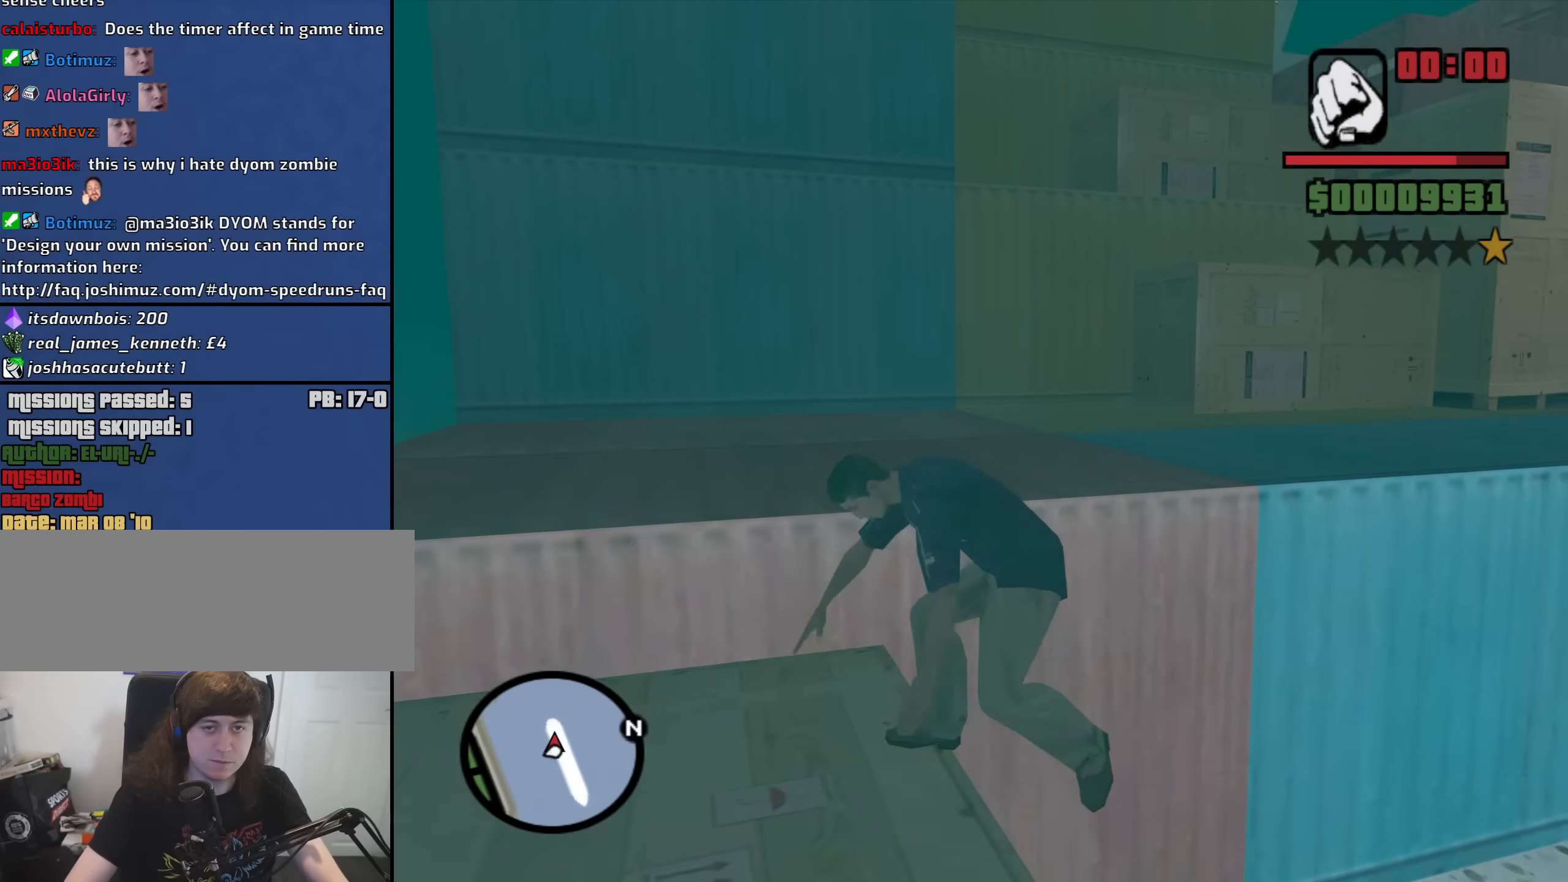
{"keys": ["w"], "mouse": [], "events": []}
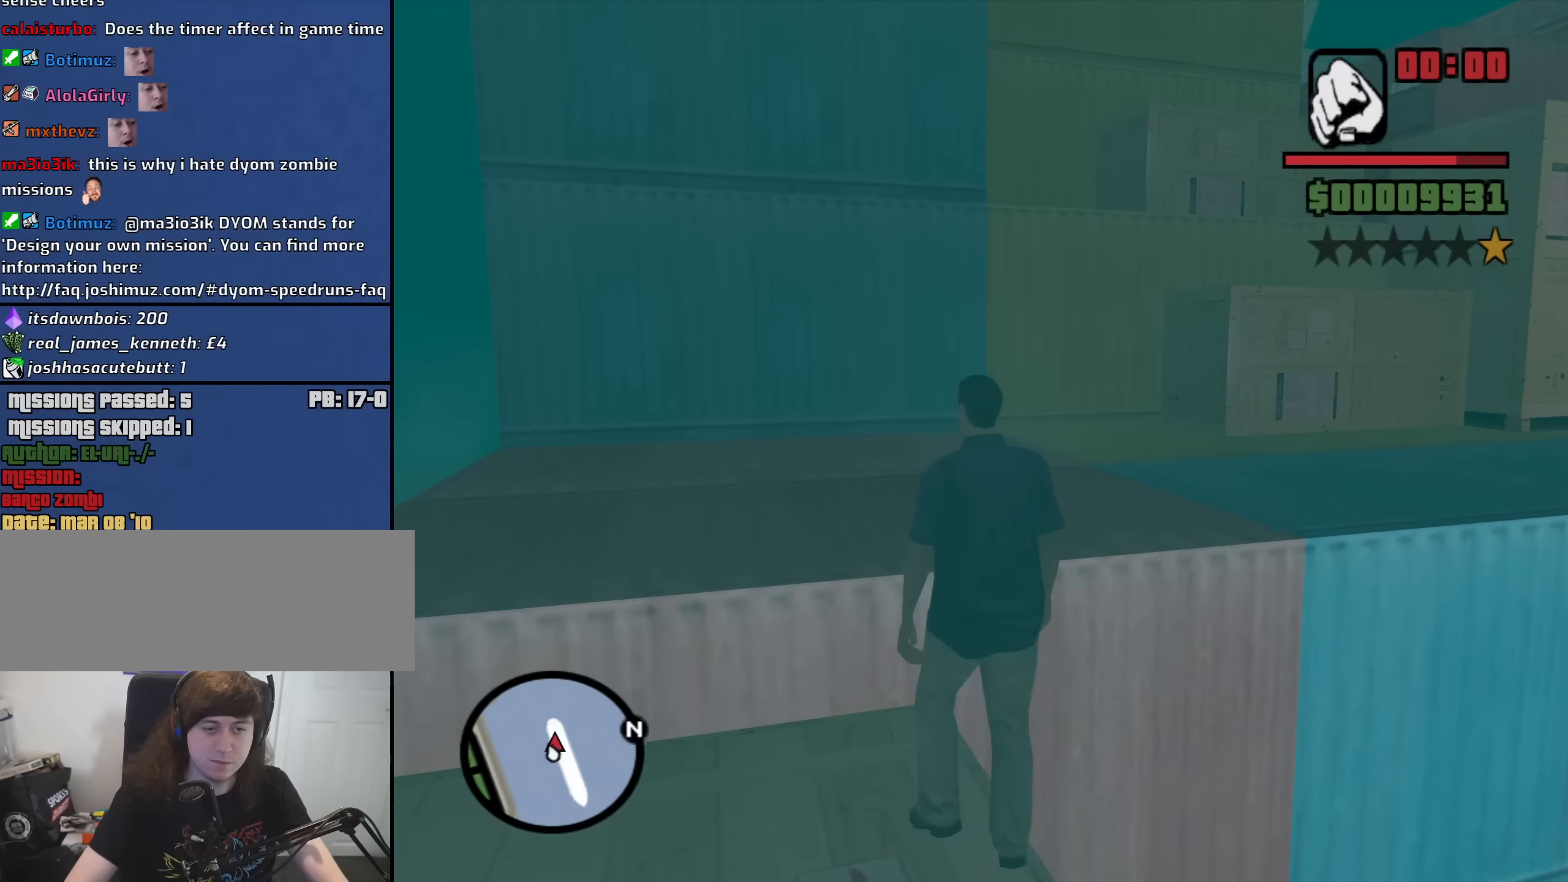
{"keys": ["shift", "w"], "mouse": [], "events": [[83, "shift", "down"]]}
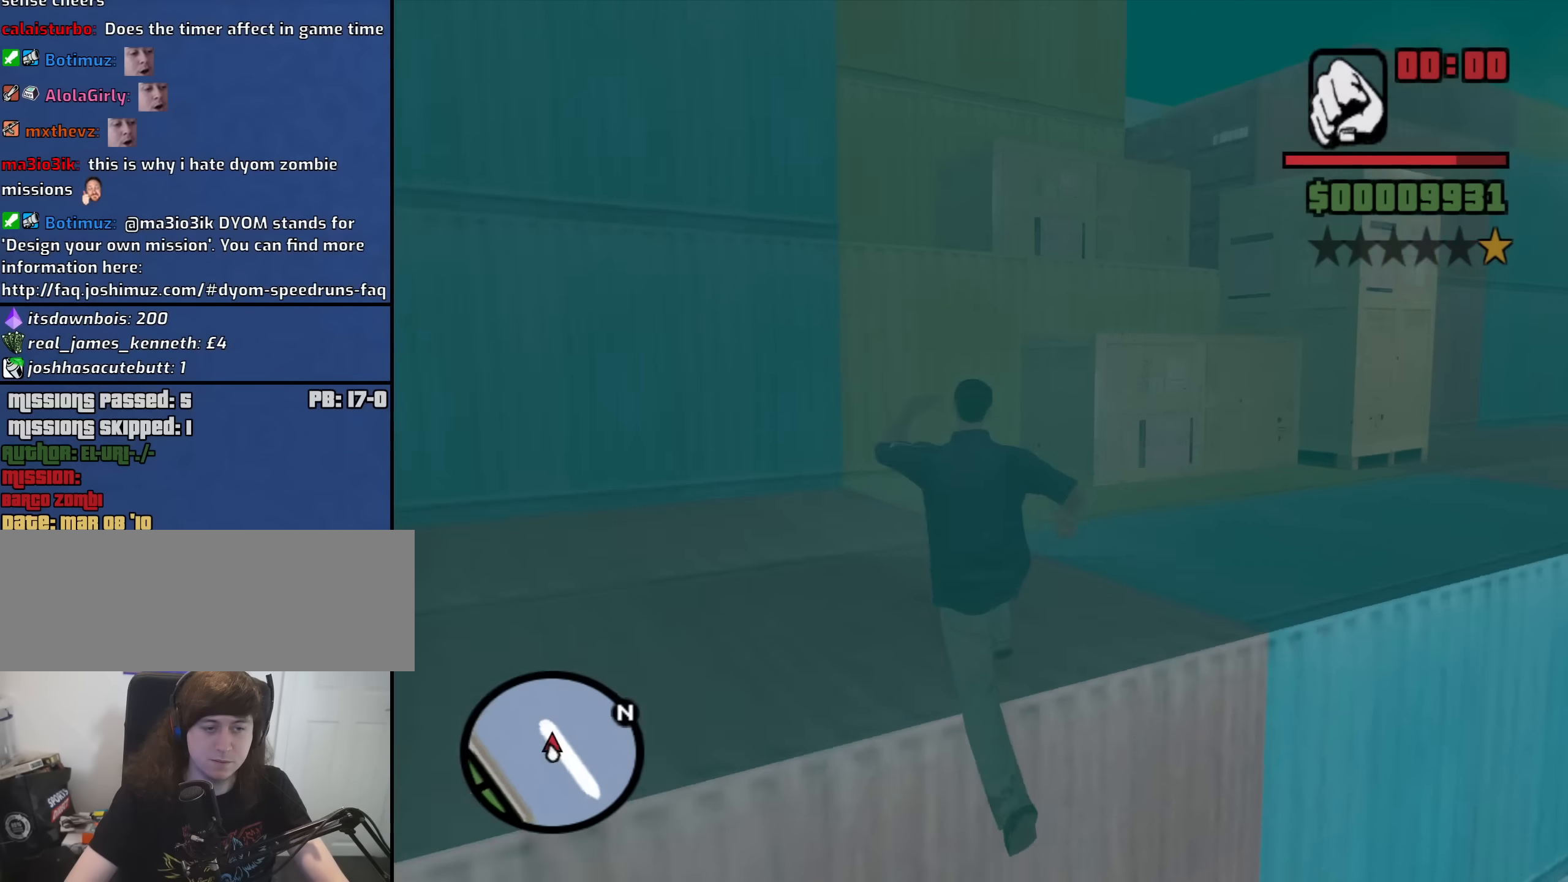
{"keys": ["w"], "mouse": [], "events": [[50, "shift", "up"]]}
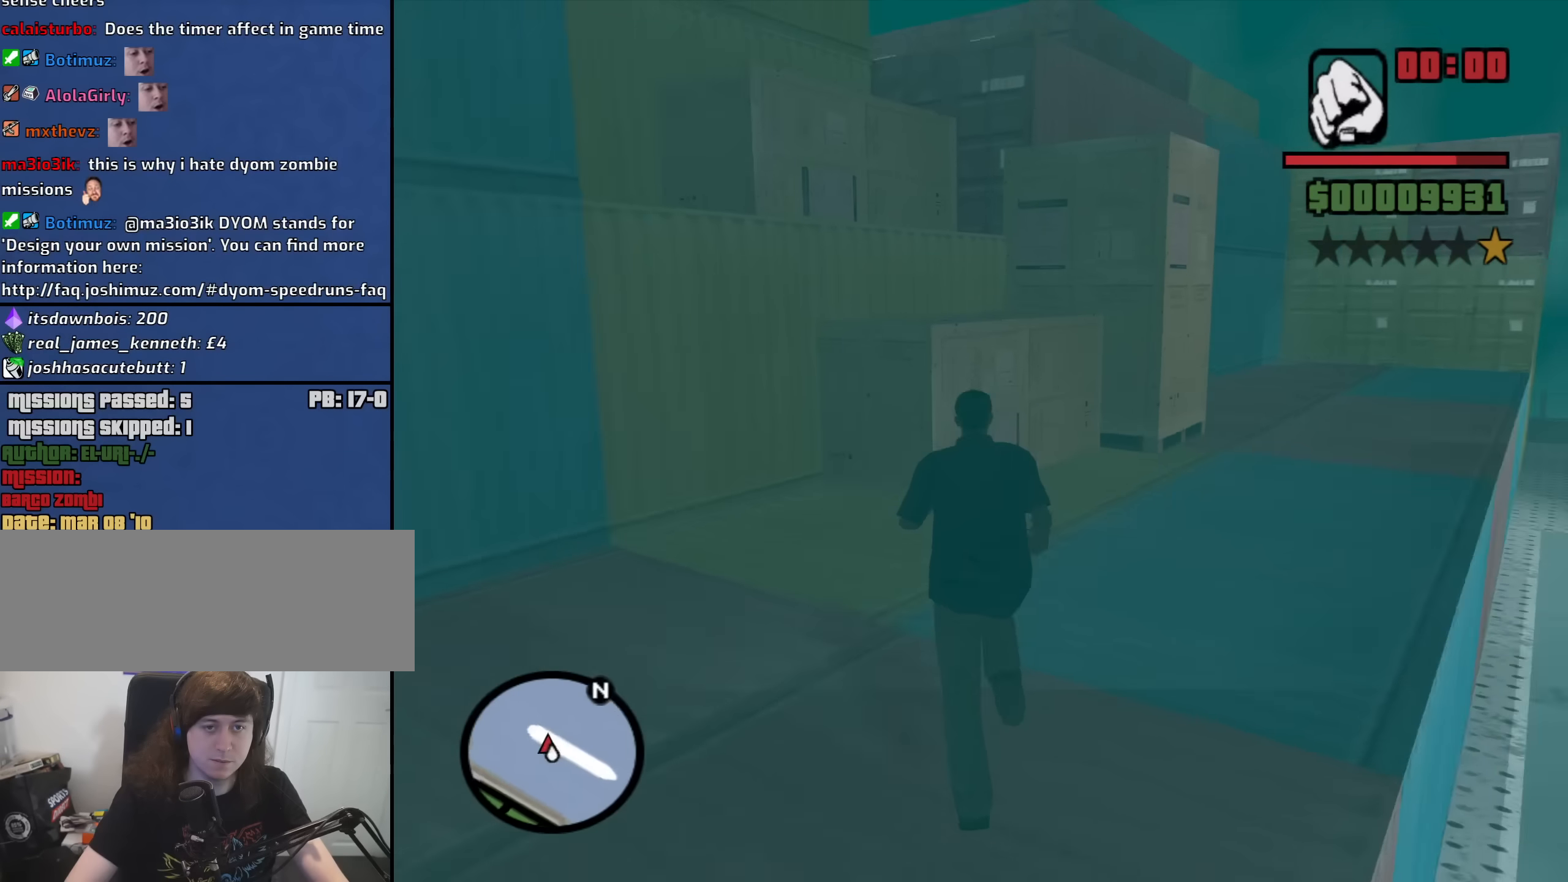
{"keys": ["shift", "w"], "mouse": [], "events": [[17, "shift", "down"]]}
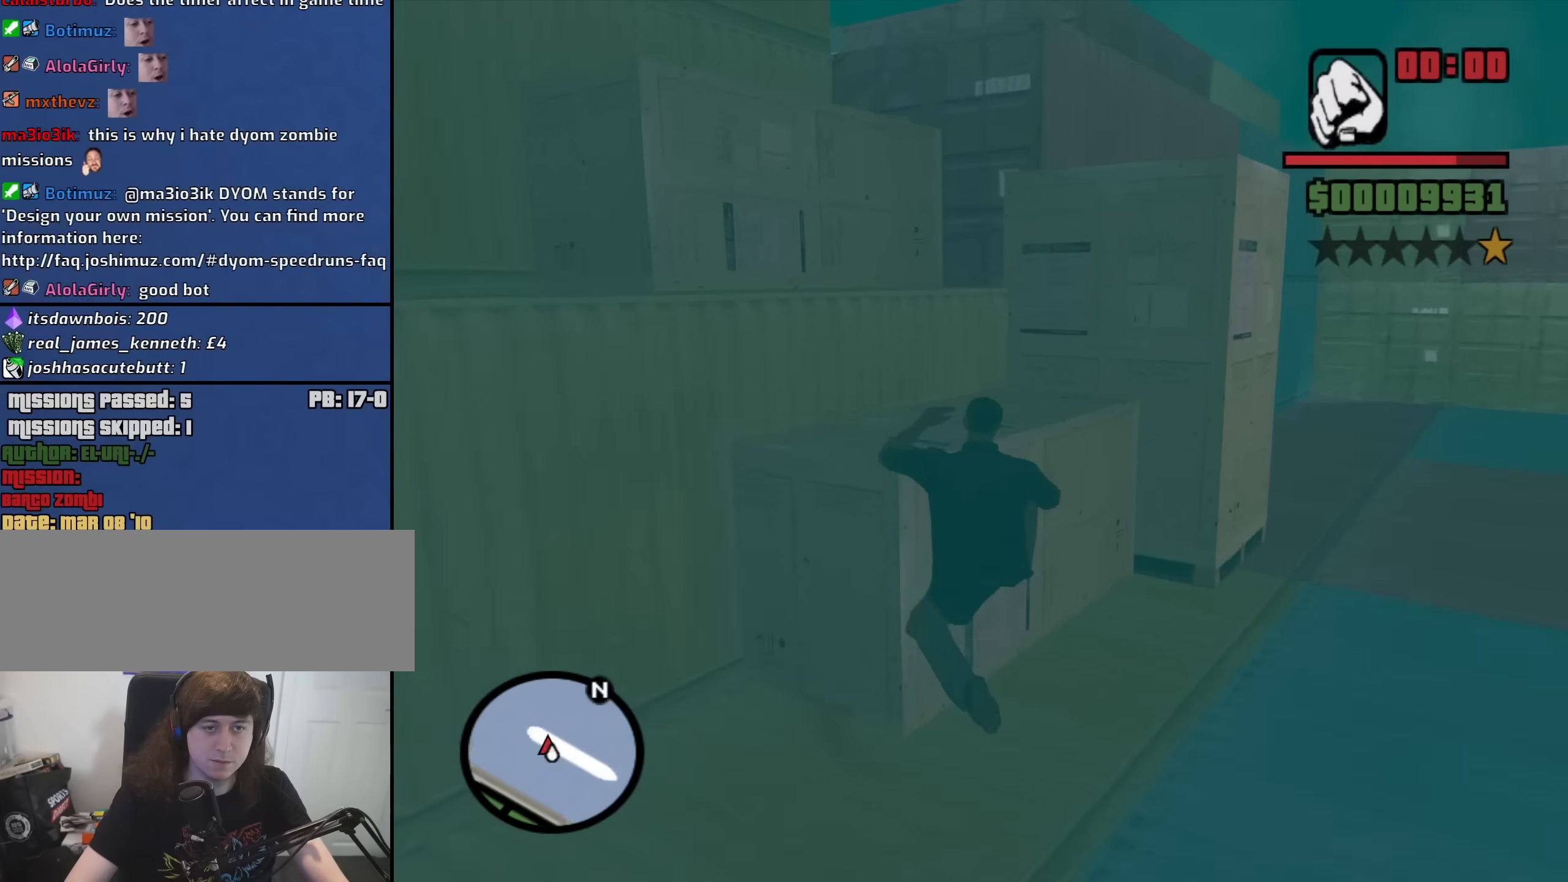
{"keys": ["w"], "mouse": [], "events": [[450, "shift", "up"]]}
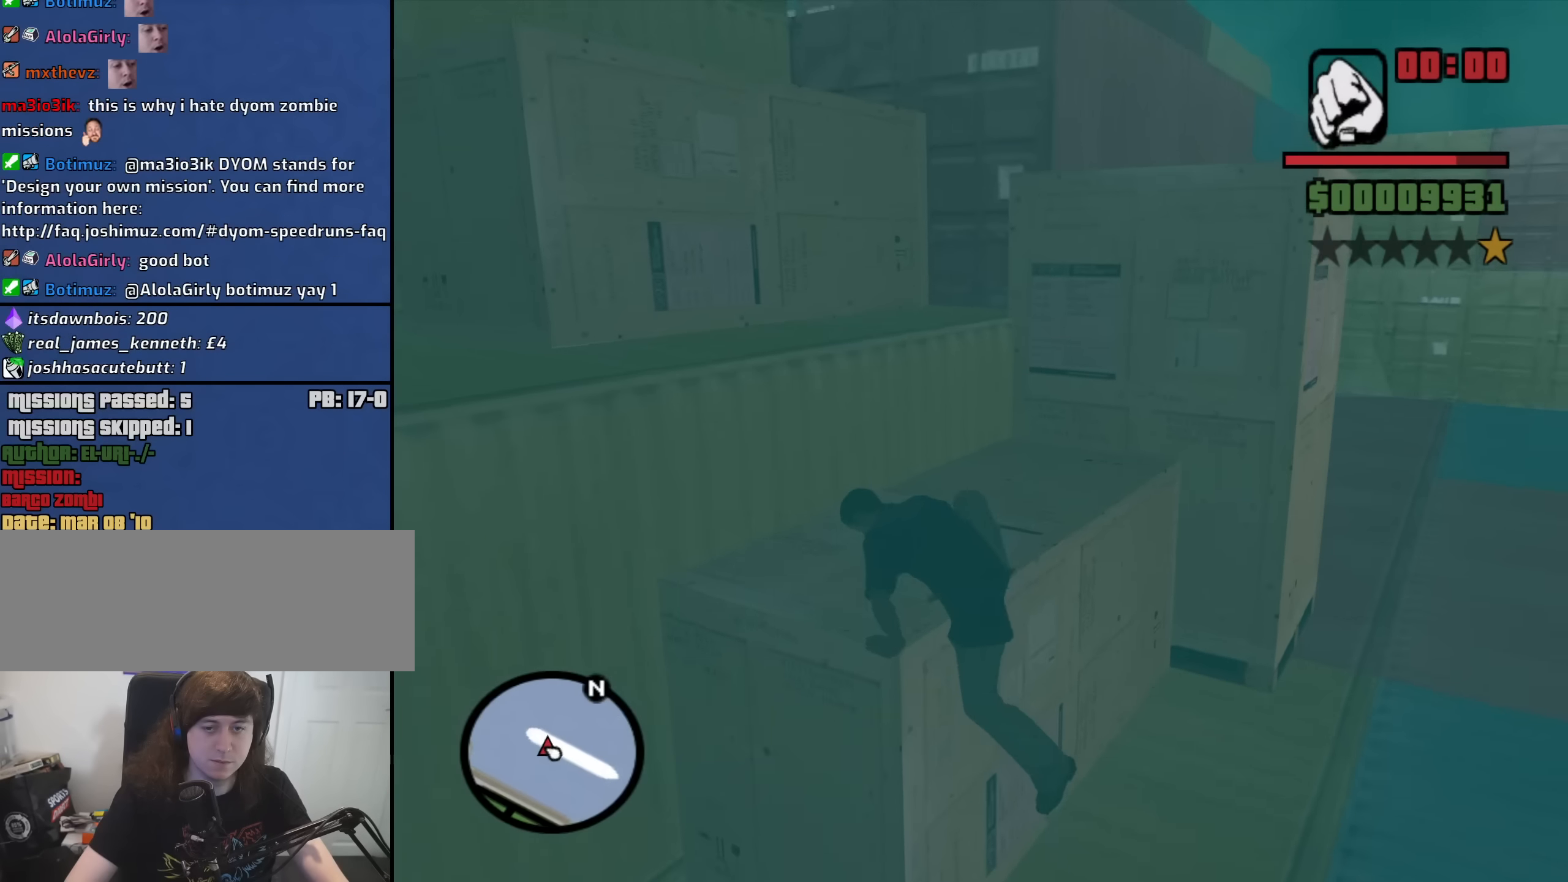
{"keys": ["w"], "mouse": [], "events": []}
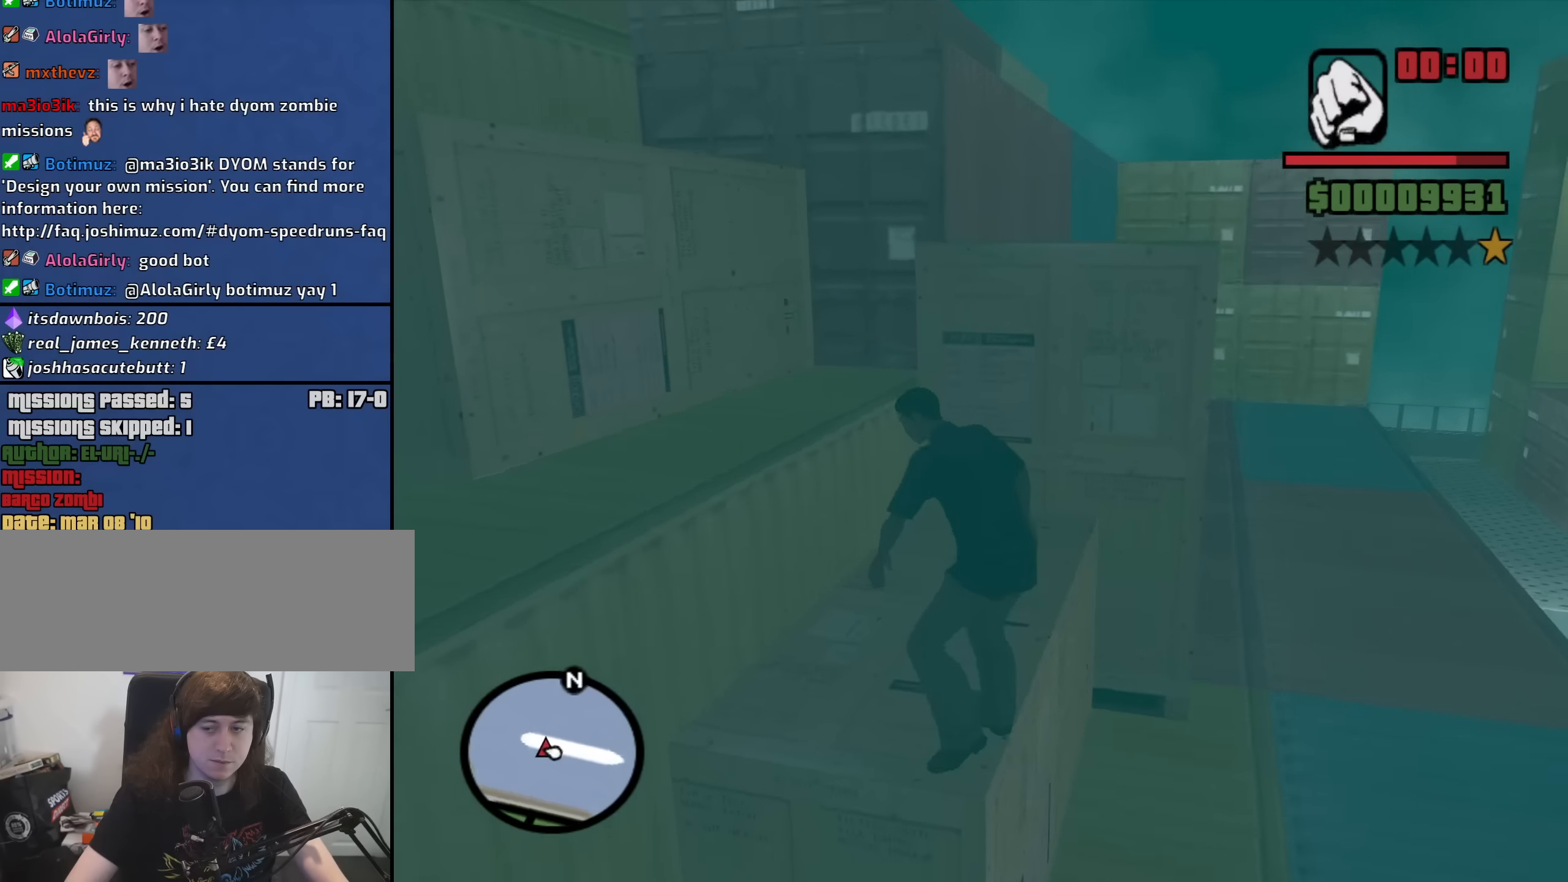
{"keys": ["shift", "w"], "mouse": [], "events": [[300, "shift", "down"]]}
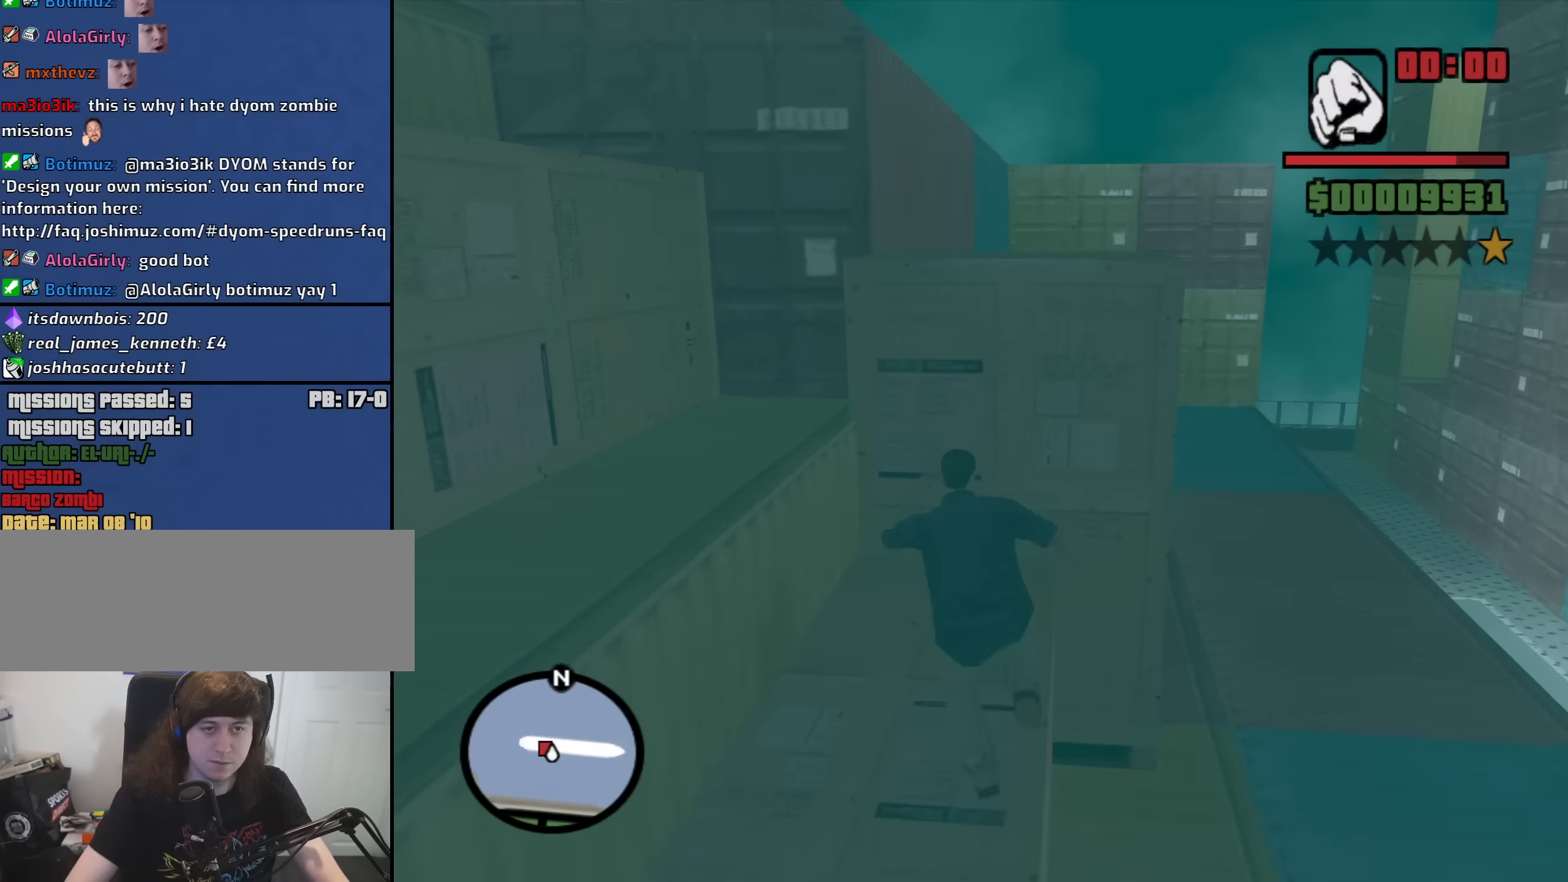
{"keys": ["w"], "mouse": [], "events": [[317, "shift", "up"]]}
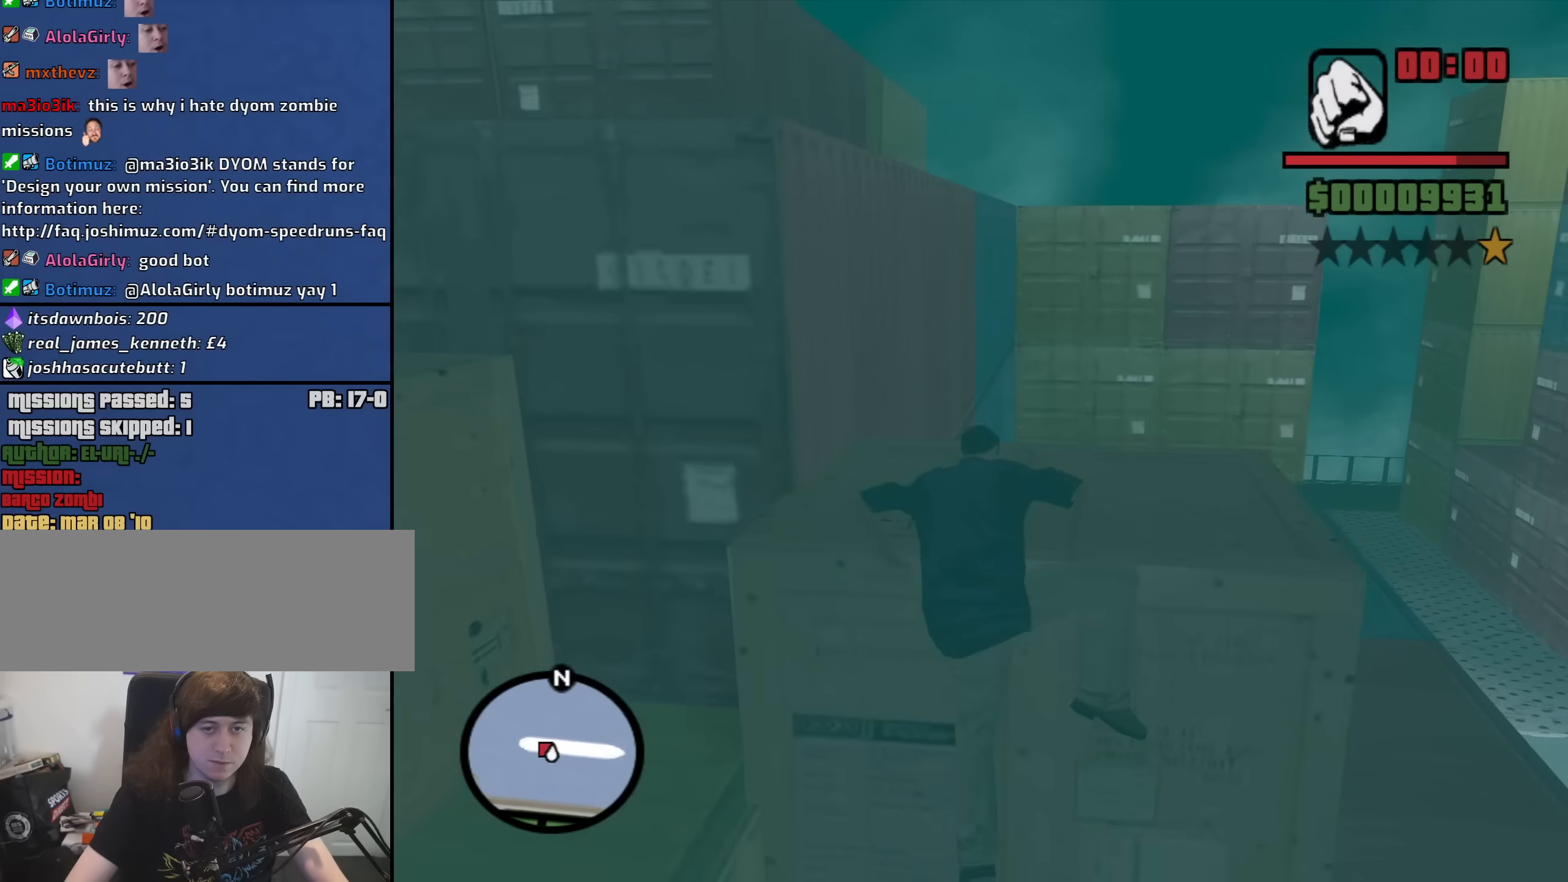
{"keys": ["w"], "mouse": [], "events": [[283, "mouse_wheel_up", "down"], [333, "mouse_wheel_up", "up"]]}
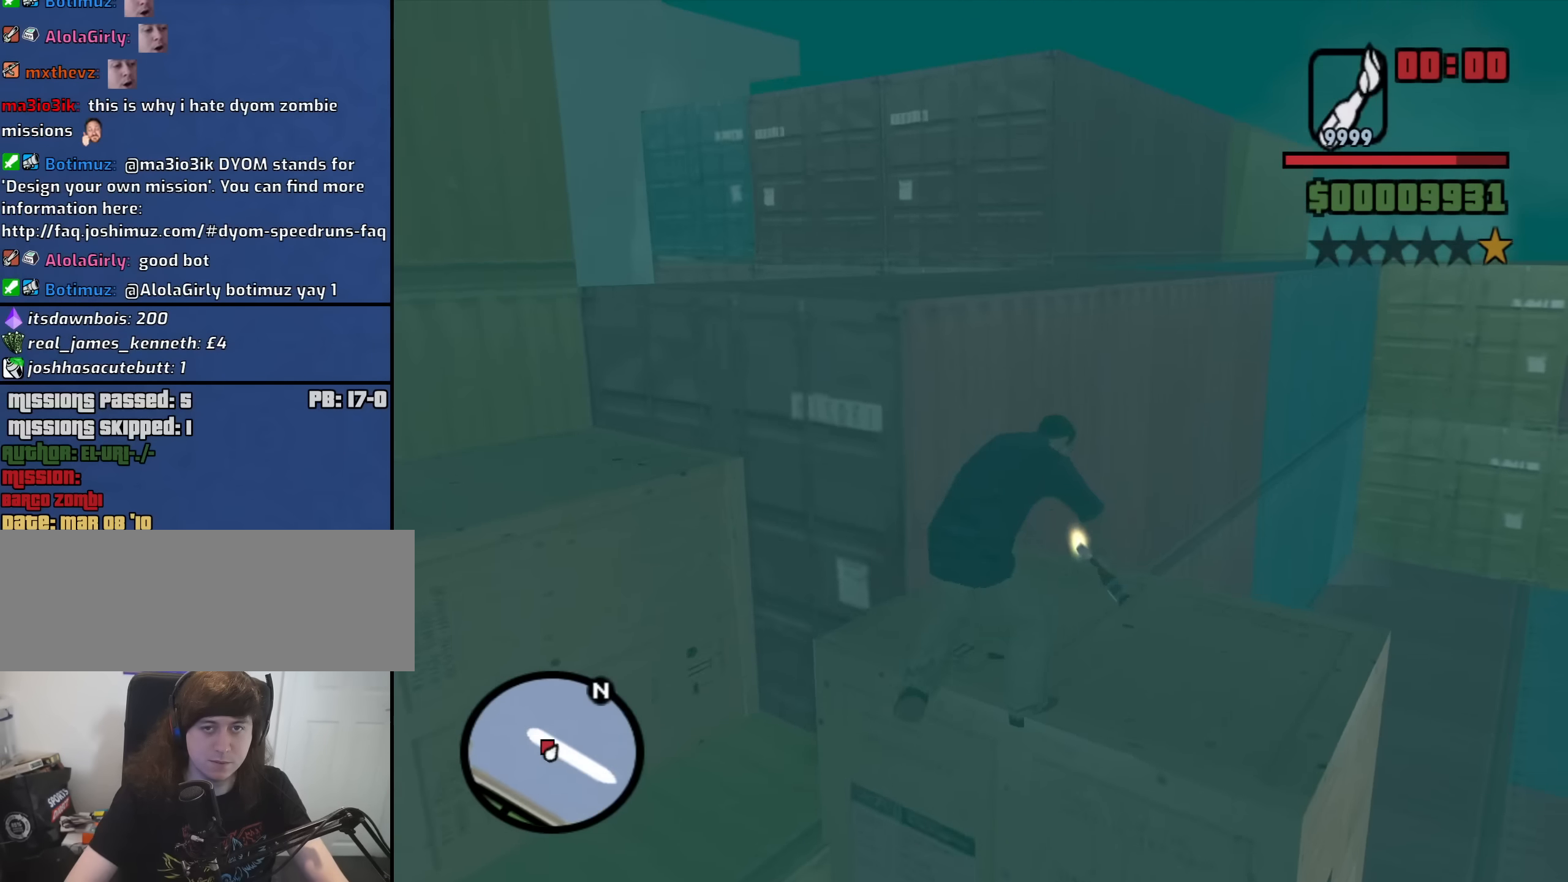
{"keys": ["shift", "w"], "mouse": [], "events": [[200, "mouse_wheel_up", "down"], [250, "mouse_wheel_up", "up"], [434, "shift", "down"]]}
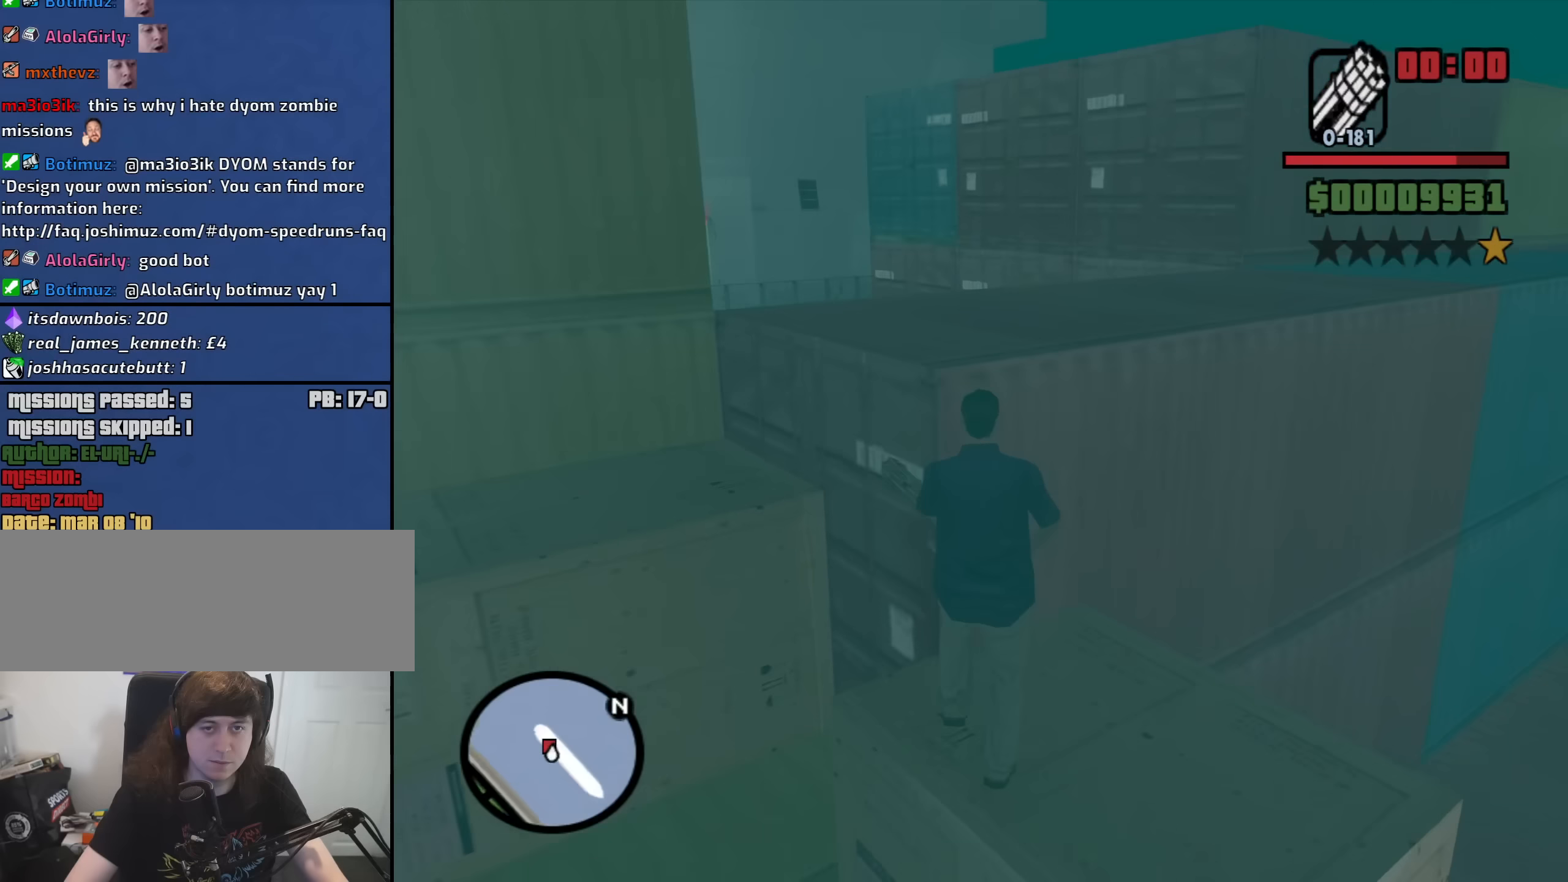
{"keys": ["w"], "mouse": [], "events": [[233, "shift", "up"], [333, "shift", "down"], [383, "mouse_wheel_down", "down"], [416, "mouse_wheel_down", "up"], [416, "shift", "up"]]}
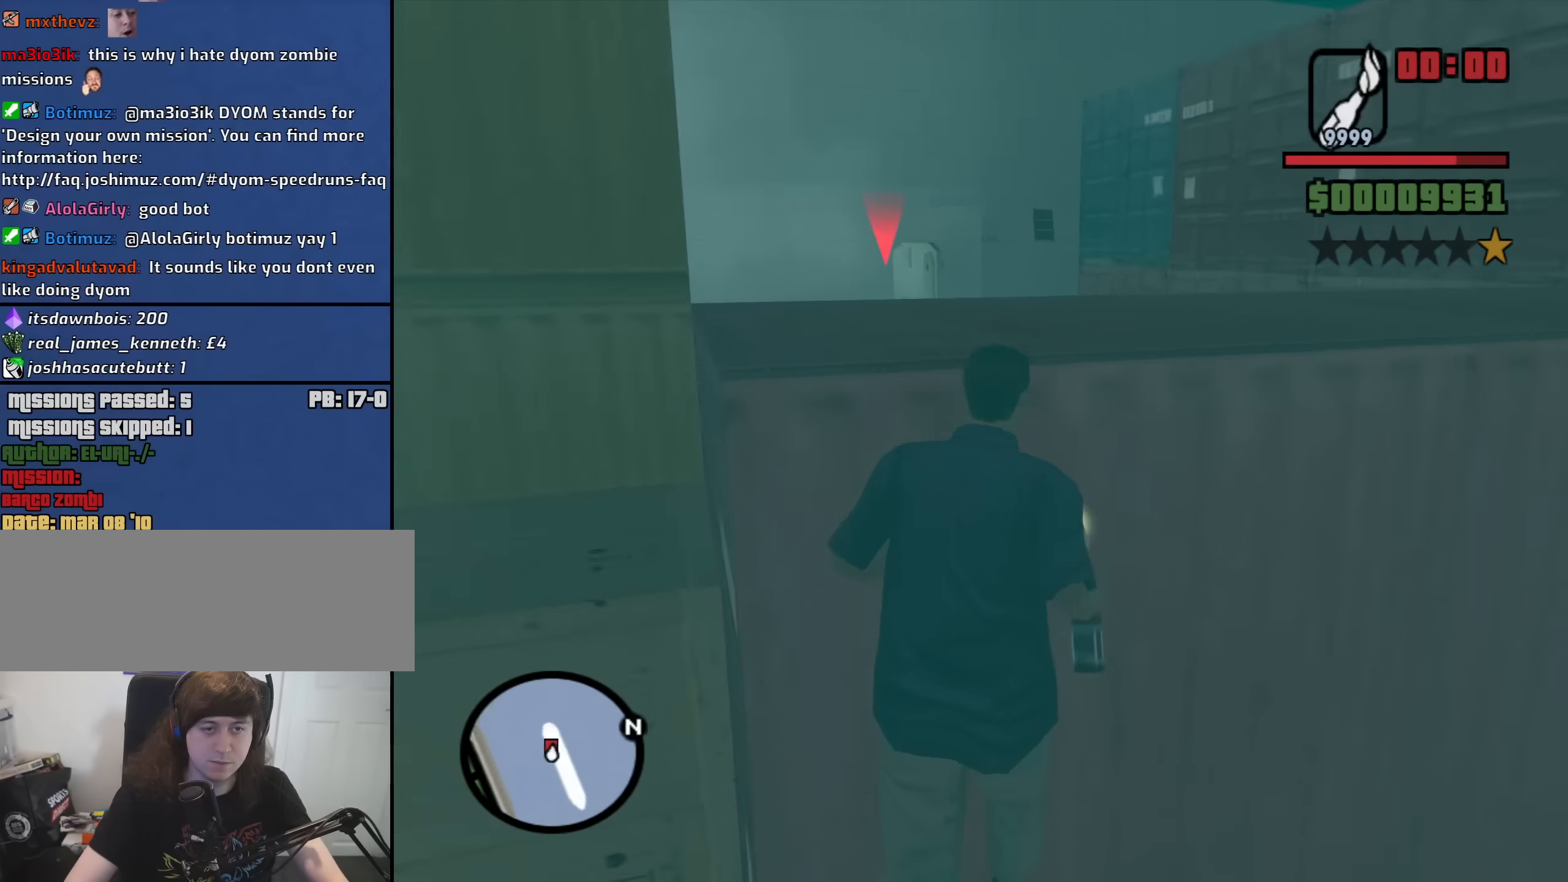
{"keys": ["shift", "w"], "mouse": [], "events": [[16, "shift", "down"], [150, "shift", "up"], [200, "shift", "down"], [300, "shift", "up"], [383, "shift", "down"]]}
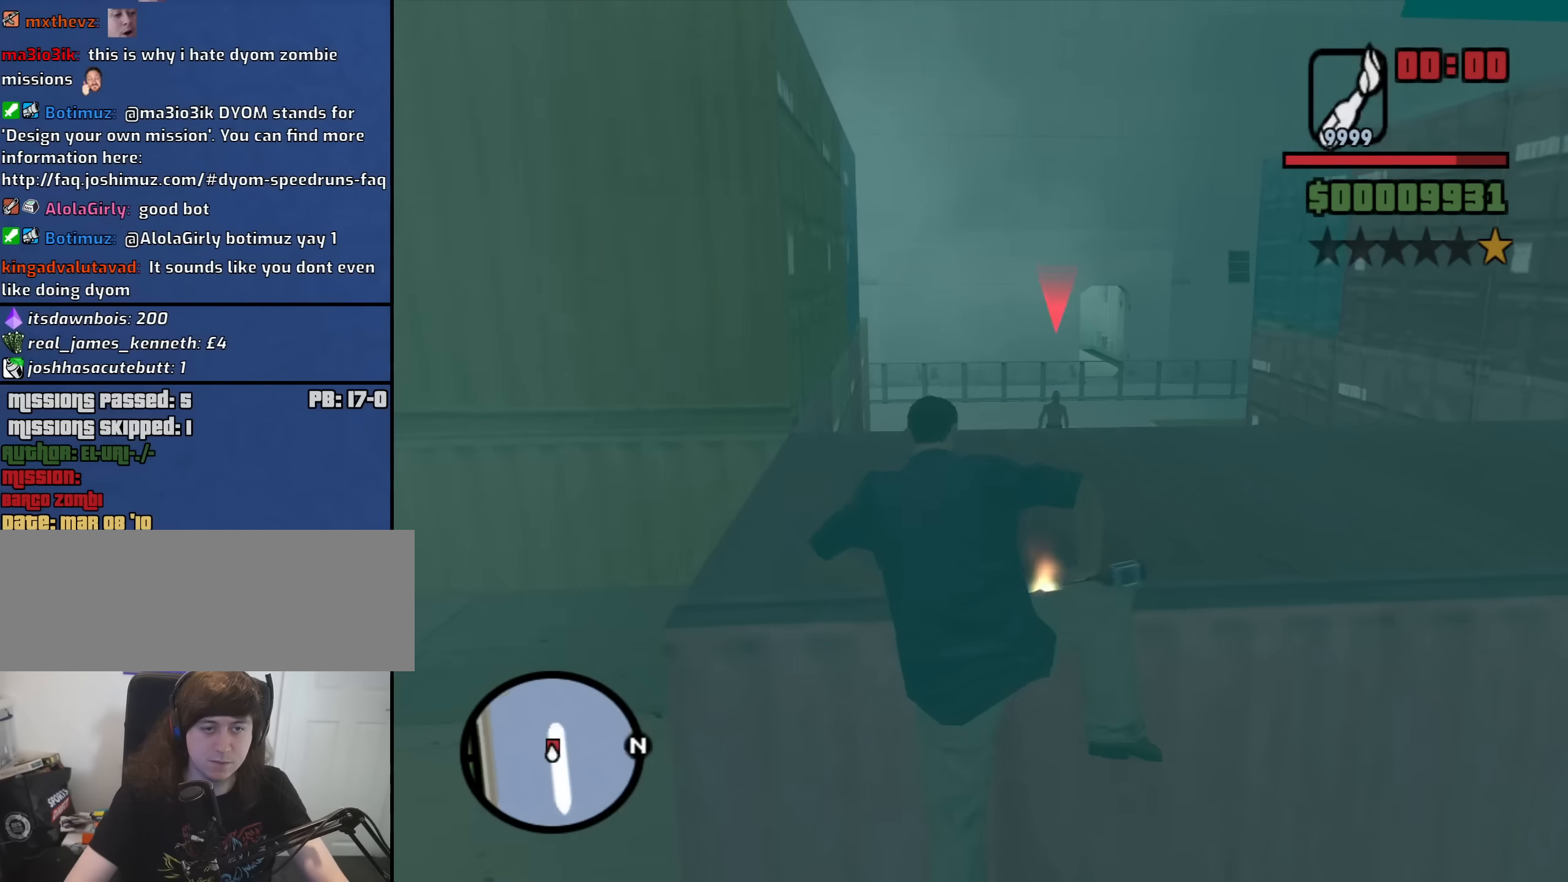
{"keys": ["w"], "mouse": ["right"], "events": [[33, "mouse_wheel_up", "down"], [33, "shift", "up"], [83, "mouse_wheel_up", "up"], [216, "mouse_right", "down"]]}
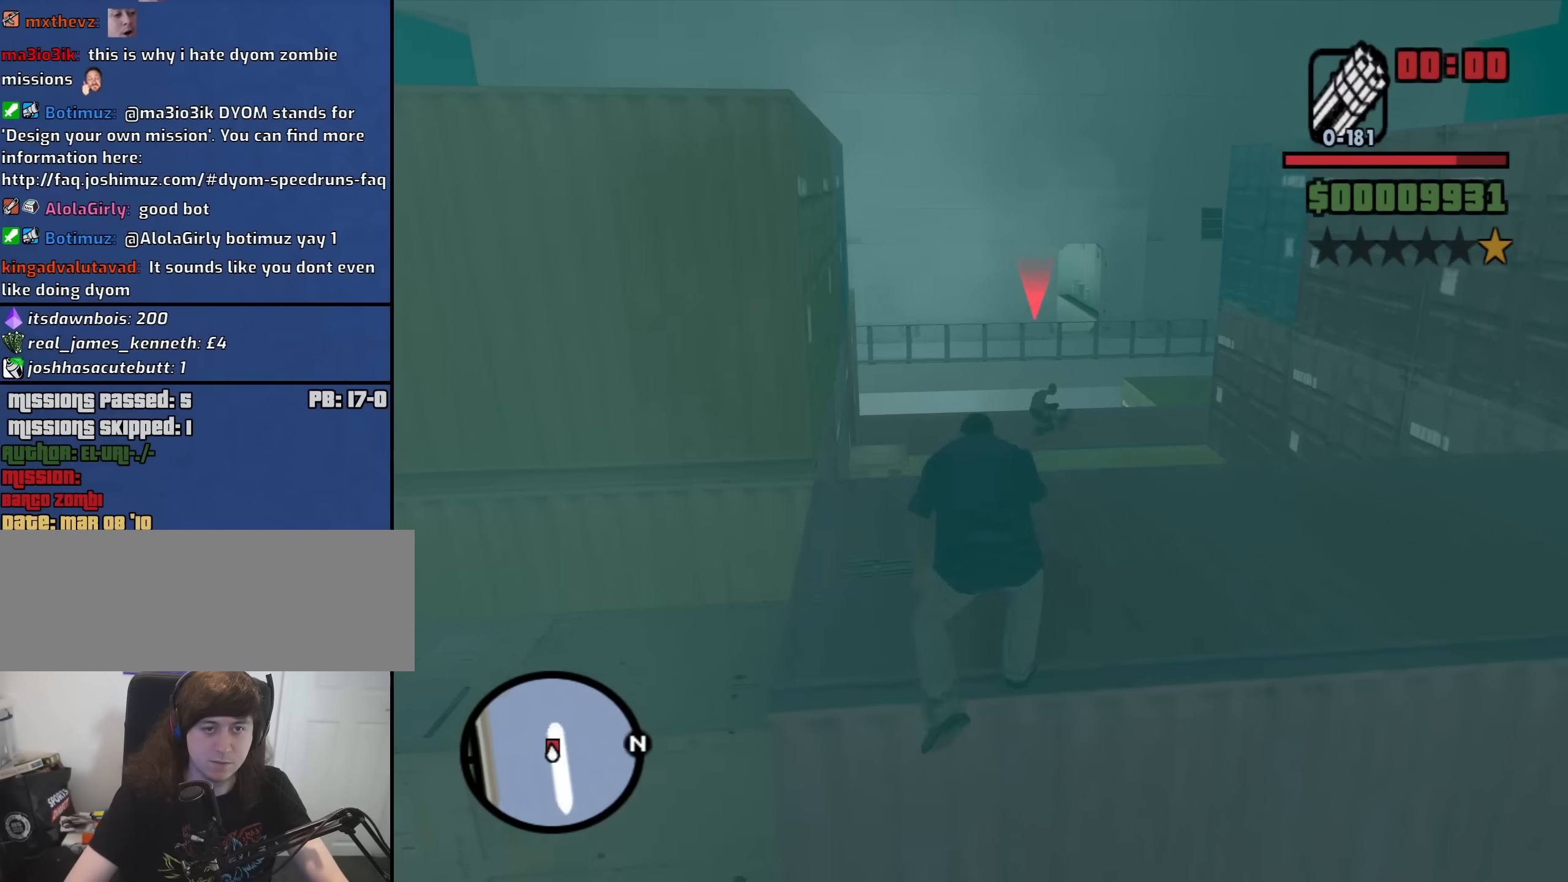
{"keys": ["w"], "mouse": ["right"], "events": []}
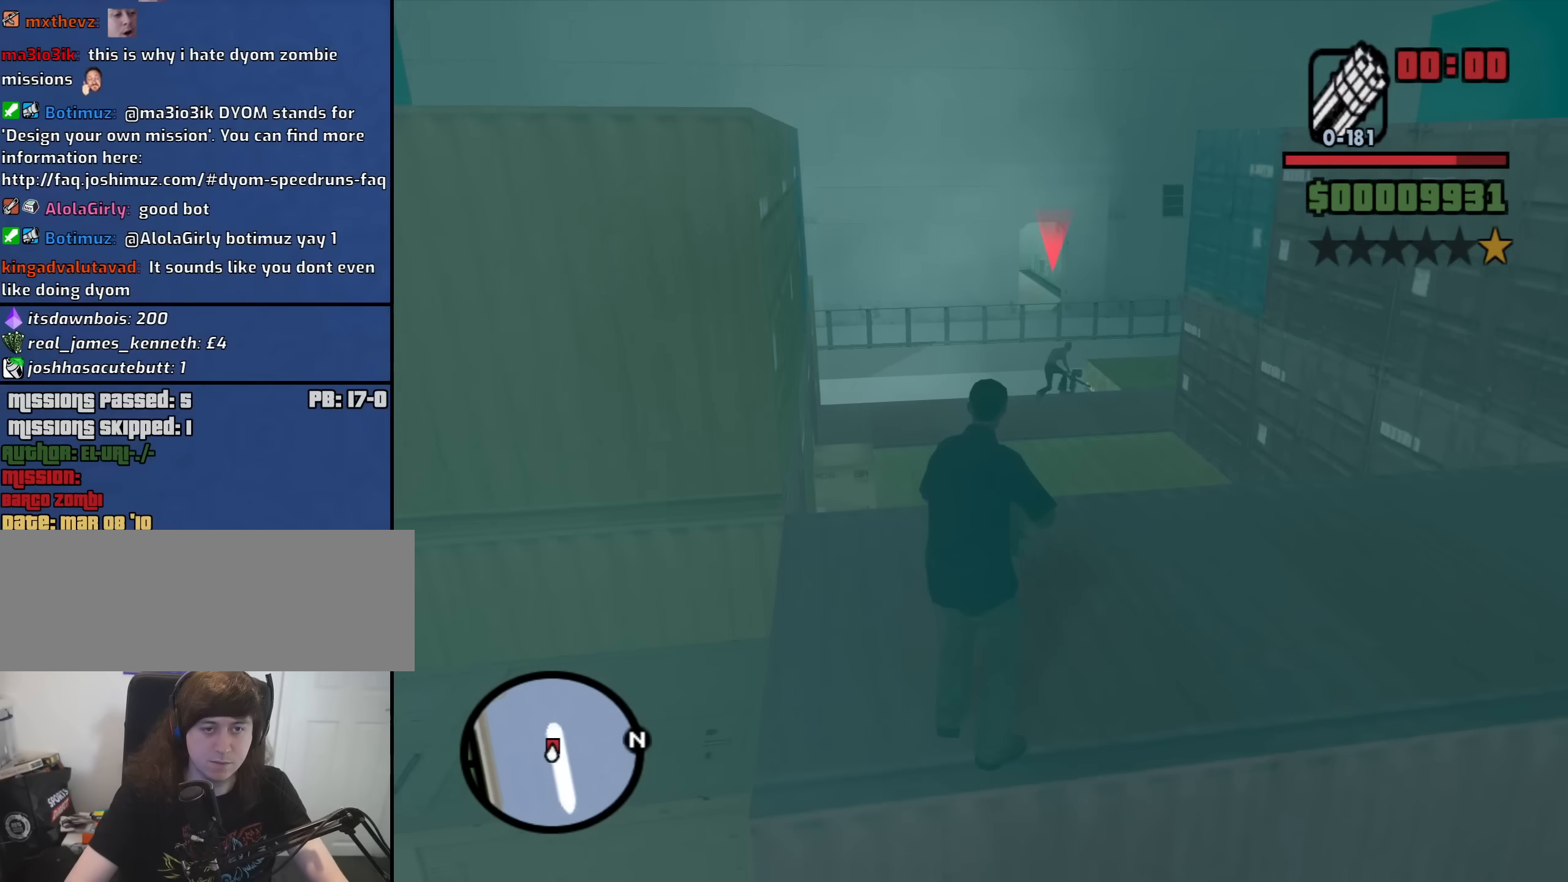
{"keys": ["w"], "mouse": ["left", "right"], "events": [[16, "mouse_left", "down"], [150, "mouse_left", "up"], [200, "mouse_left", "down"], [300, "mouse_left", "up"], [350, "mouse_left", "down"], [433, "mouse_left", "up"], [483, "mouse_left", "down"]]}
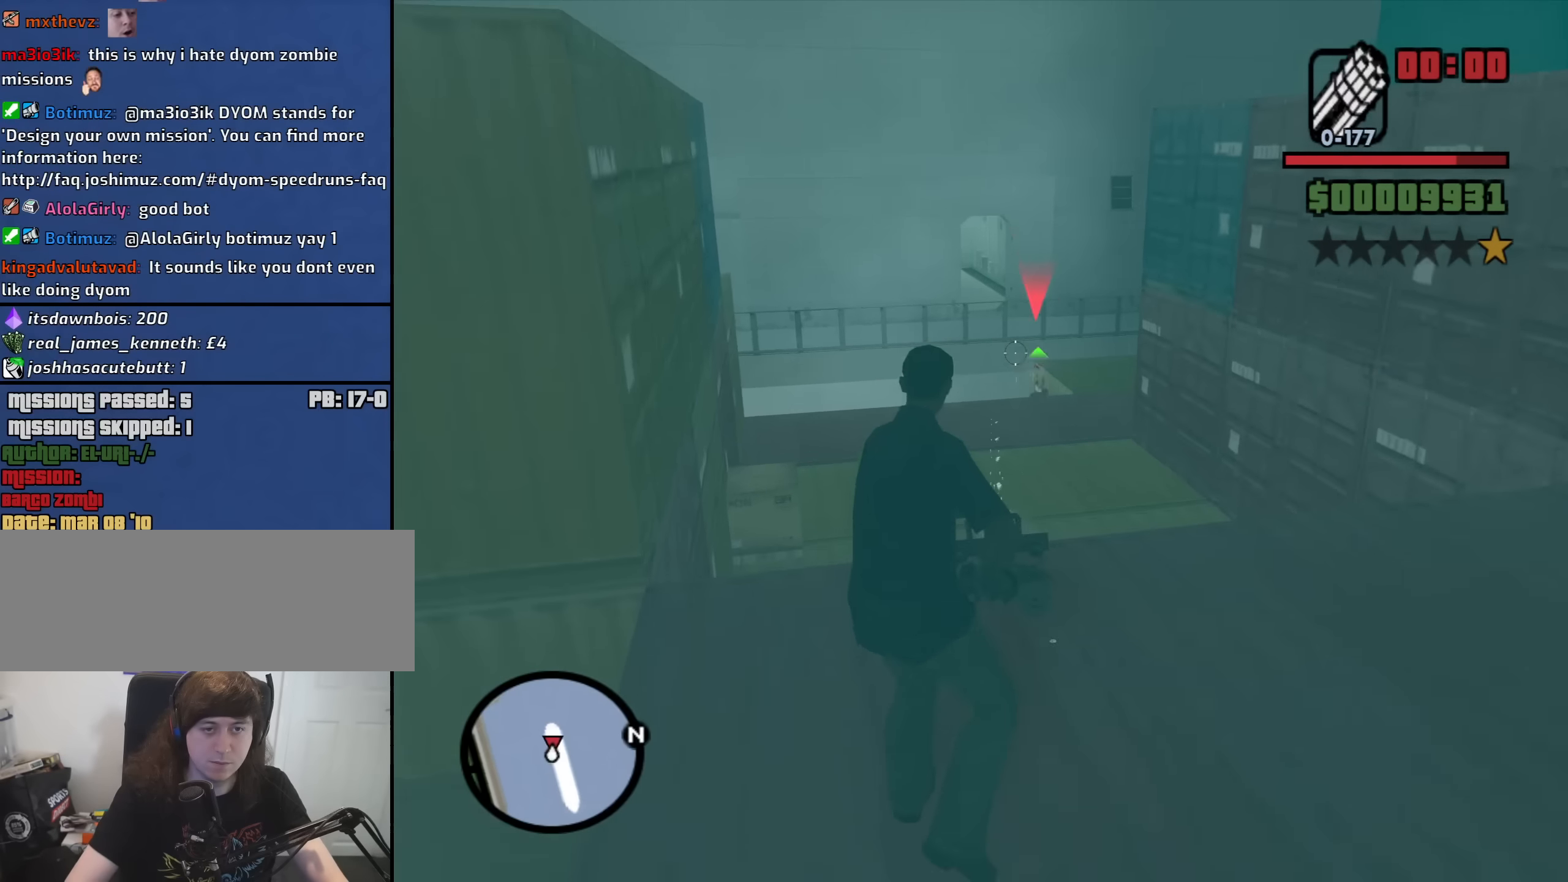
{"keys": ["w"], "mouse": ["right"], "events": [[133, "mouse_left", "up"], [216, "mouse_left", "down"], [316, "mouse_left", "up"]]}
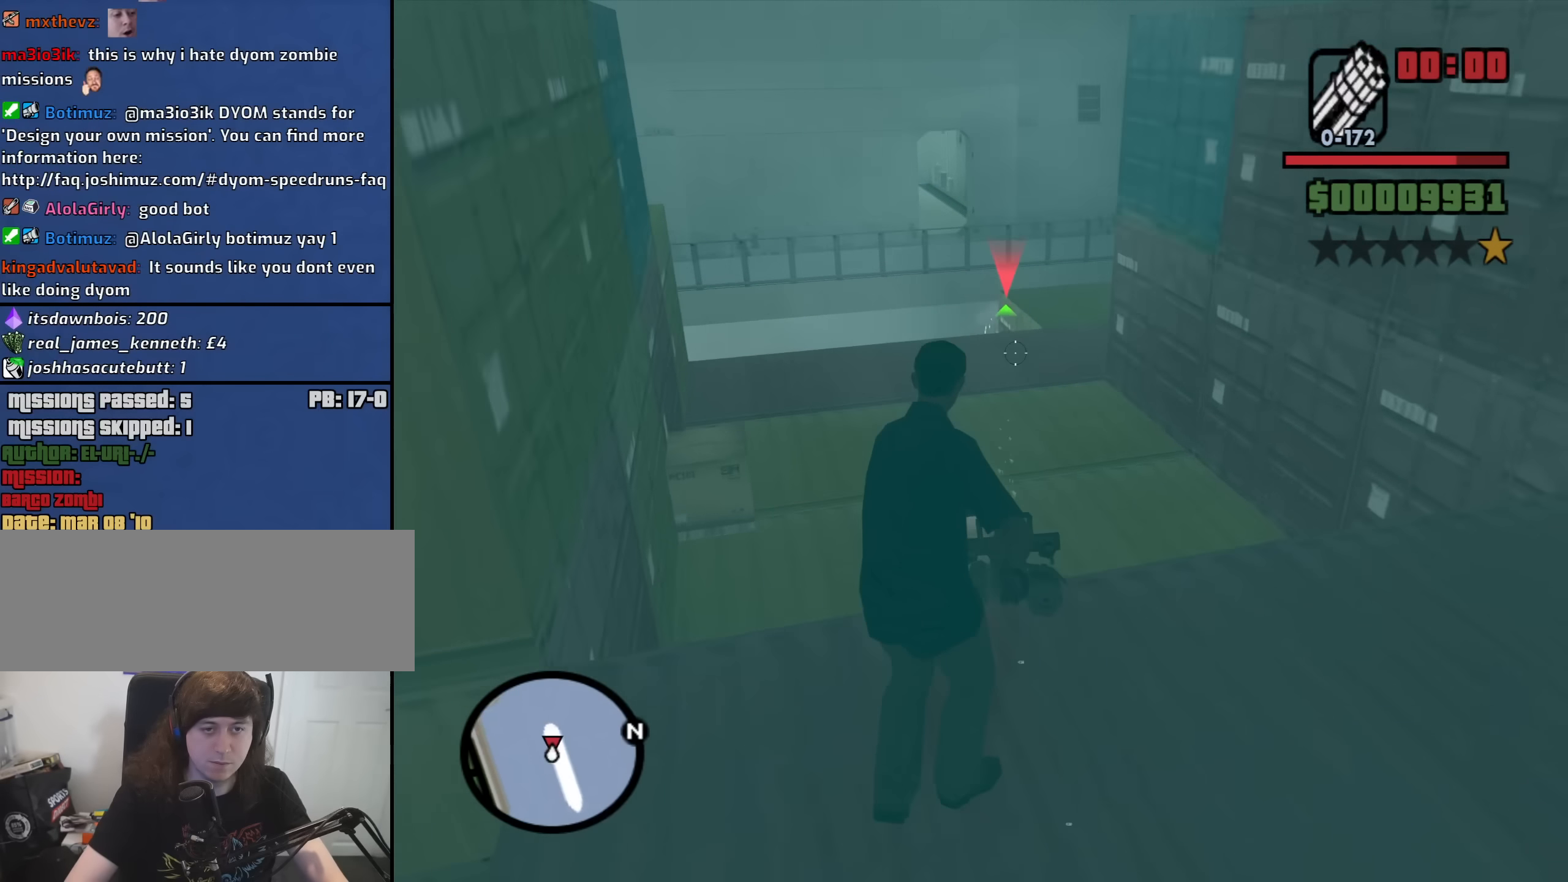
{"keys": ["w"], "mouse": ["wheel_down"], "events": [[383, "mouse_right", "up"], [466, "mouse_wheel_down", "down"]]}
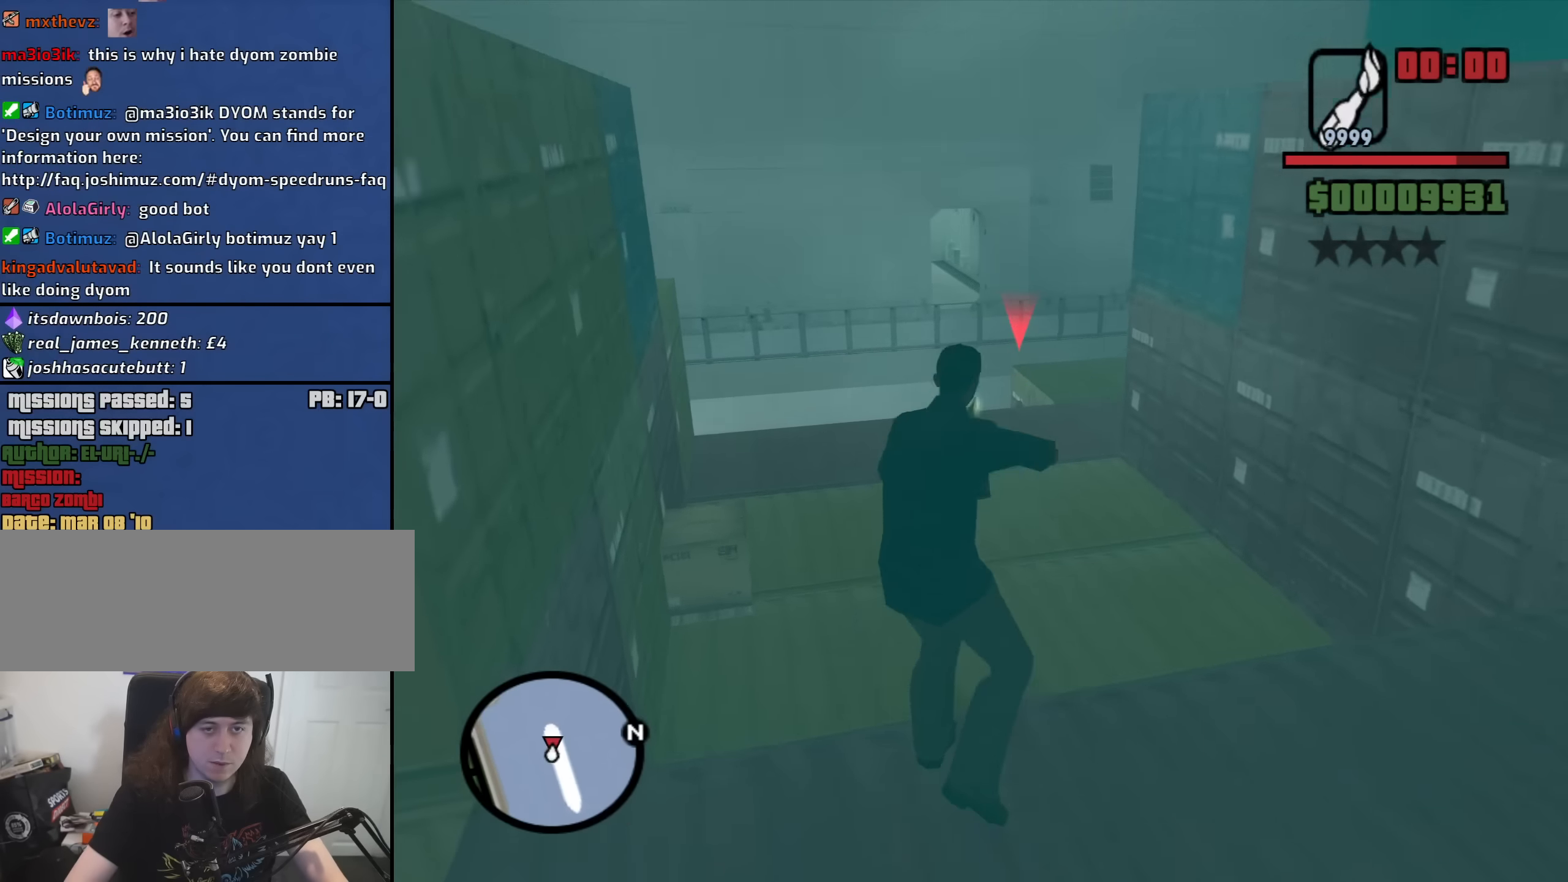
{"keys": [], "mouse": [], "events": [[16, "mouse_wheel_down", "up"], [350, "w", "up"]]}
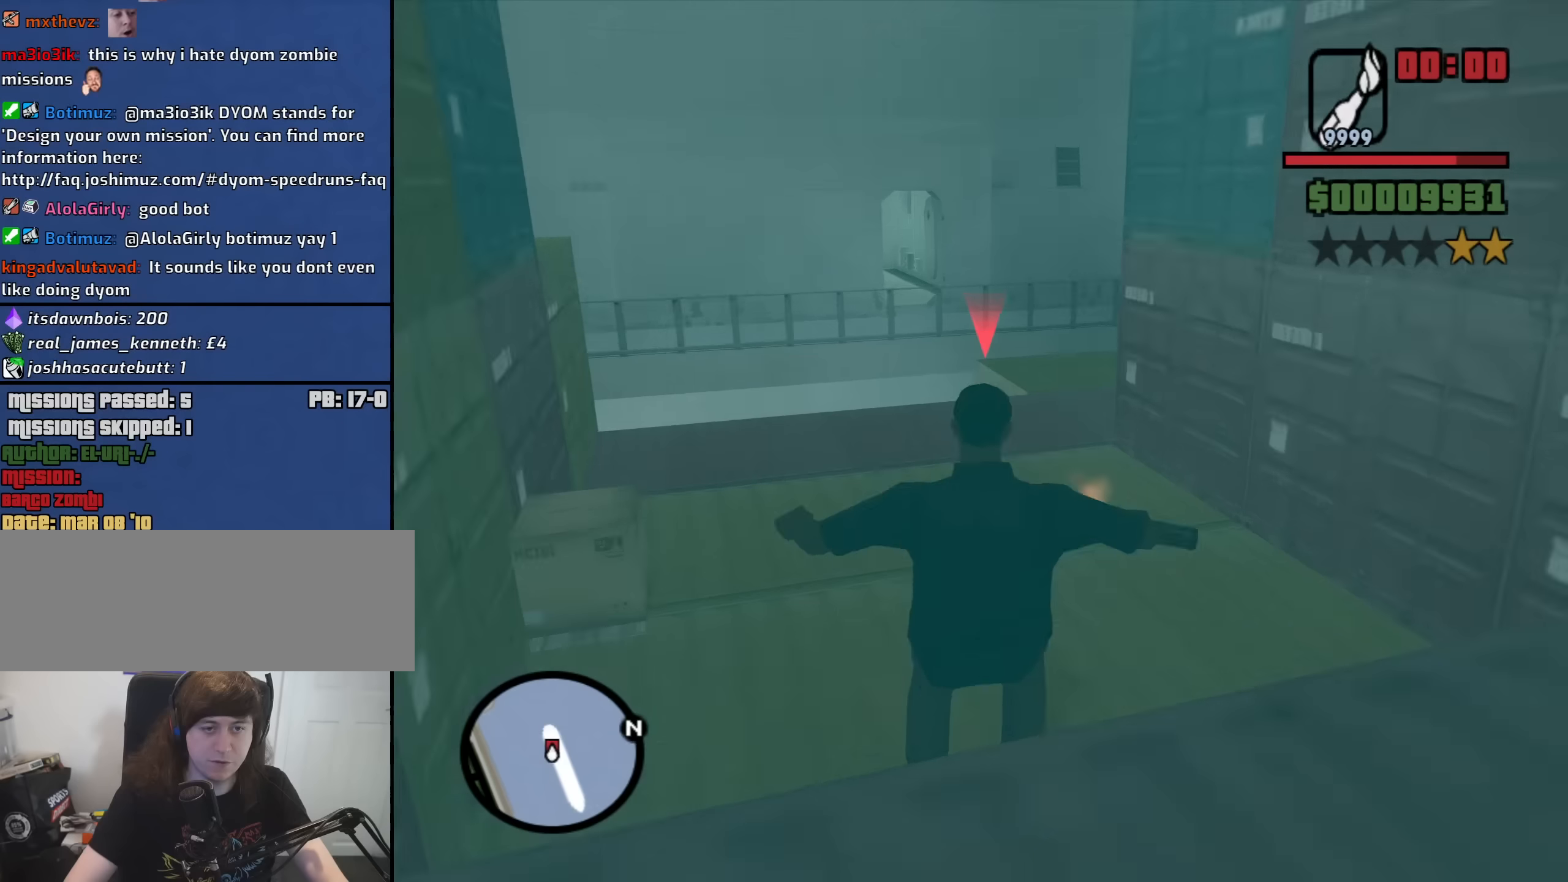
{"keys": [], "mouse": [], "events": []}
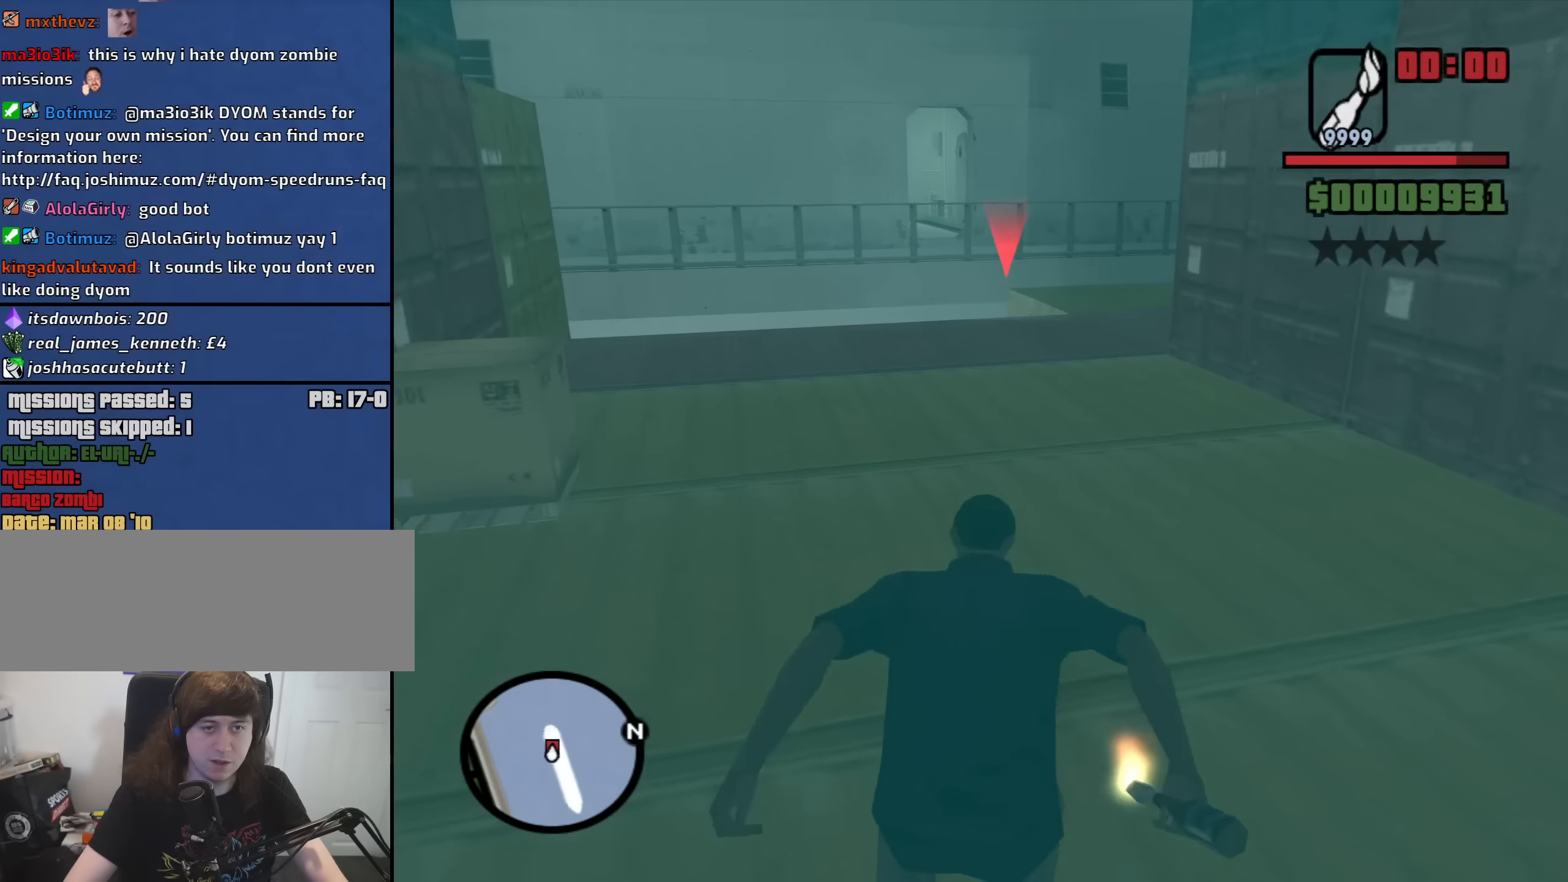
{"keys": [], "mouse": ["left"], "events": [[83, "w", "down"], [266, "w", "up"], [366, "mouse_left", "down"]]}
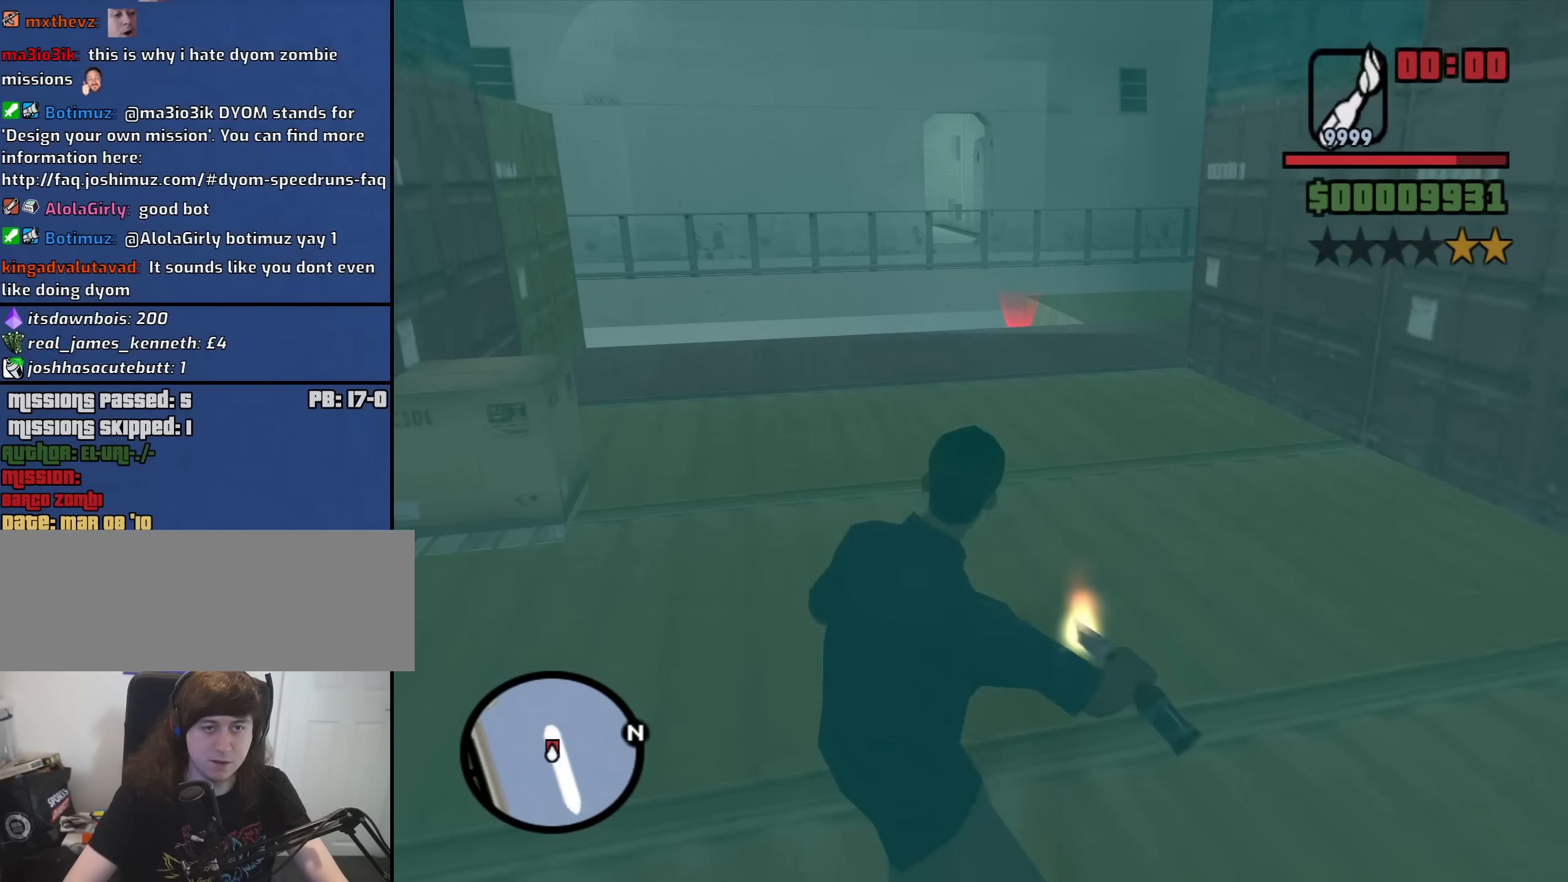
{"keys": [], "mouse": [], "events": [[183, "mouse_left", "up"]]}
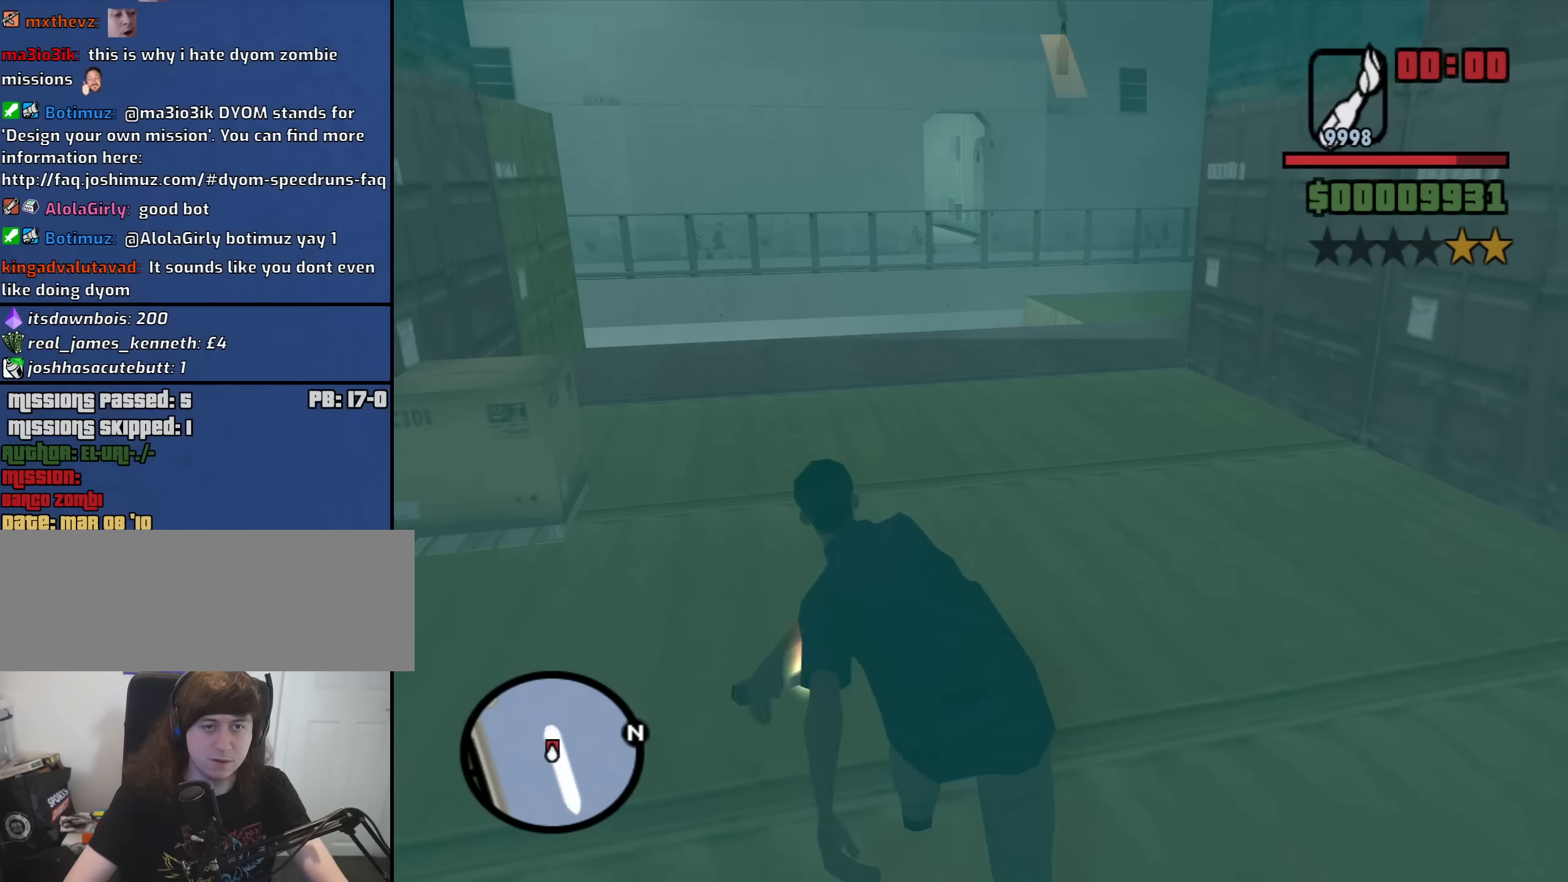
{"keys": ["s"], "mouse": [], "events": [[150, "a", "down"], [383, "s", "down"], [483, "a", "up"]]}
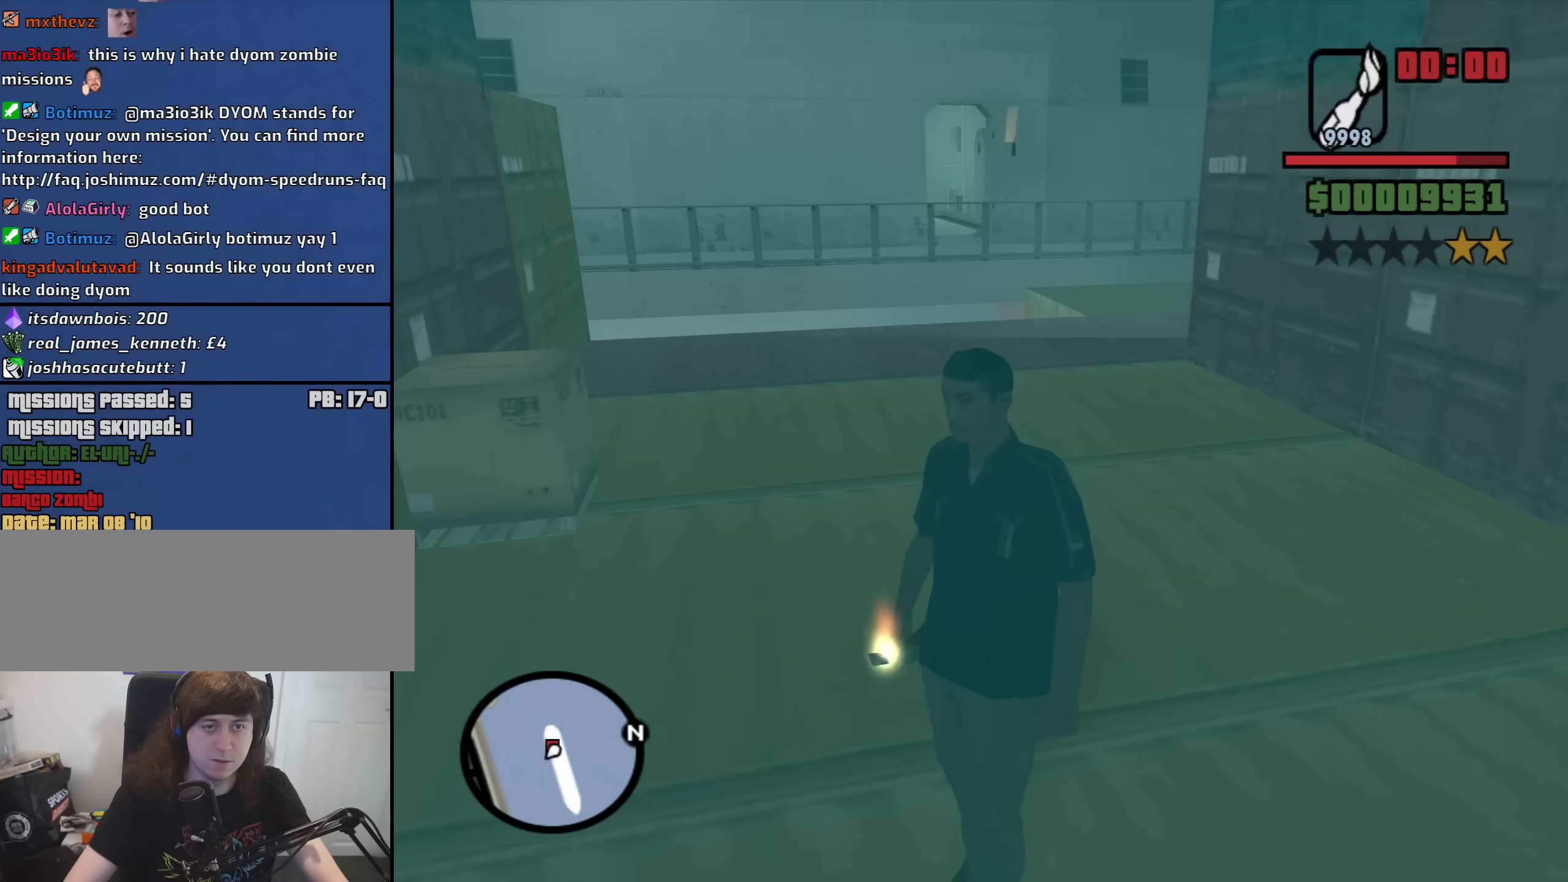
{"keys": ["a"], "mouse": [], "events": [[116, "d", "down"], [116, "s", "up"], [400, "d", "up"], [500, "a", "down"]]}
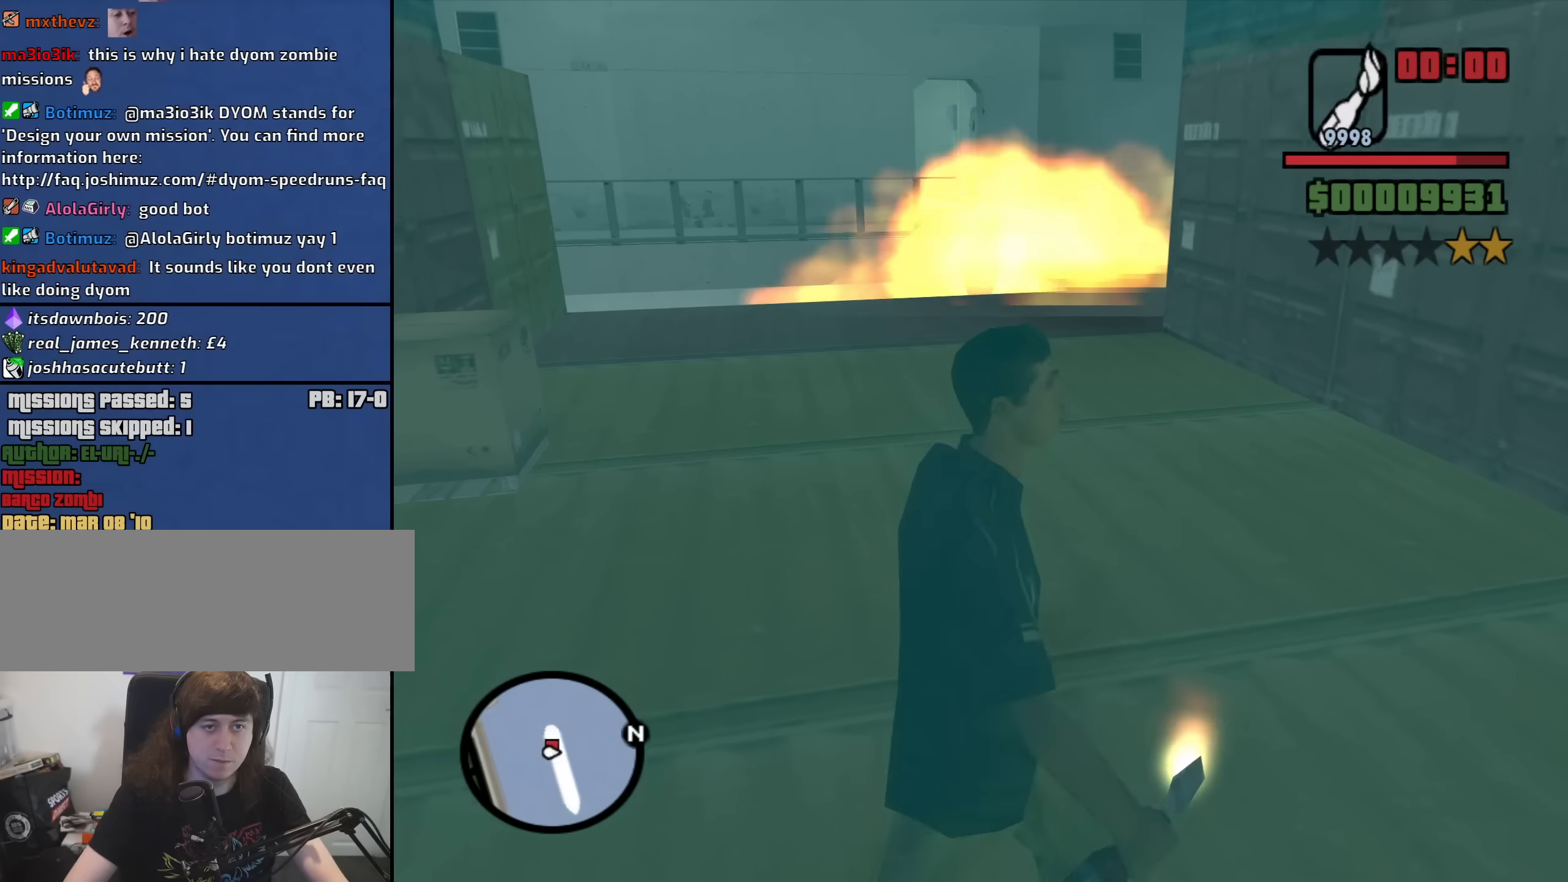
{"keys": ["w"], "mouse": [], "events": [[333, "mouse_wheel_down", "down"], [366, "mouse_wheel_down", "up"], [416, "w", "down"], [466, "a", "up"]]}